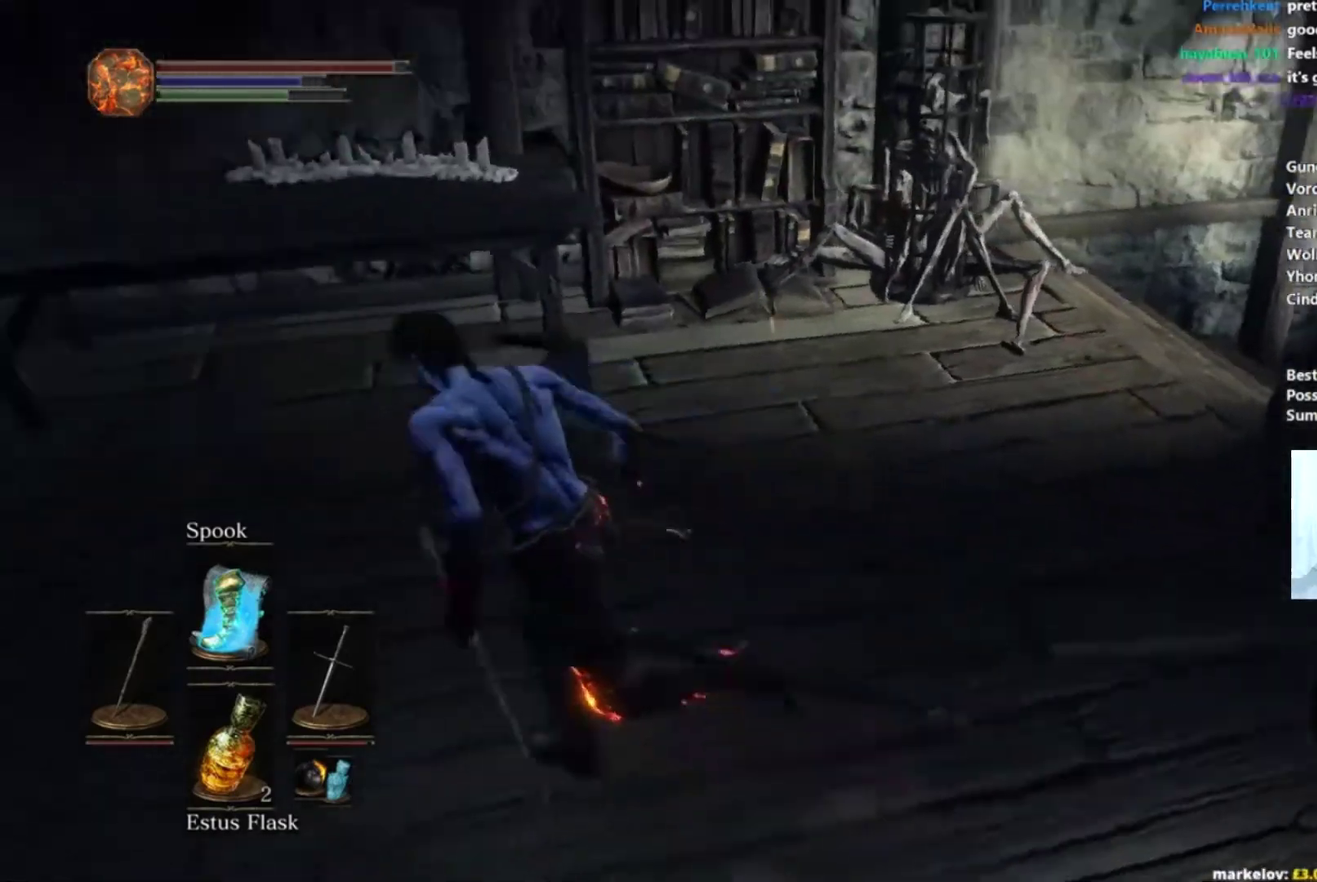
Gameplay with a controller (Xbox layout); each line is a JSON object with the inputs held at the frame after it. "events" lists button and stick changes between this image and that frame as [ms after this image, input, new state], when the widget could be followed in between. Not read: L1 L2 R1 R2 START.
{"buttons": ["B"], "left_stick": "down-left", "right_stick": "center", "events": [[417, "left_stick", "down-left"]]}
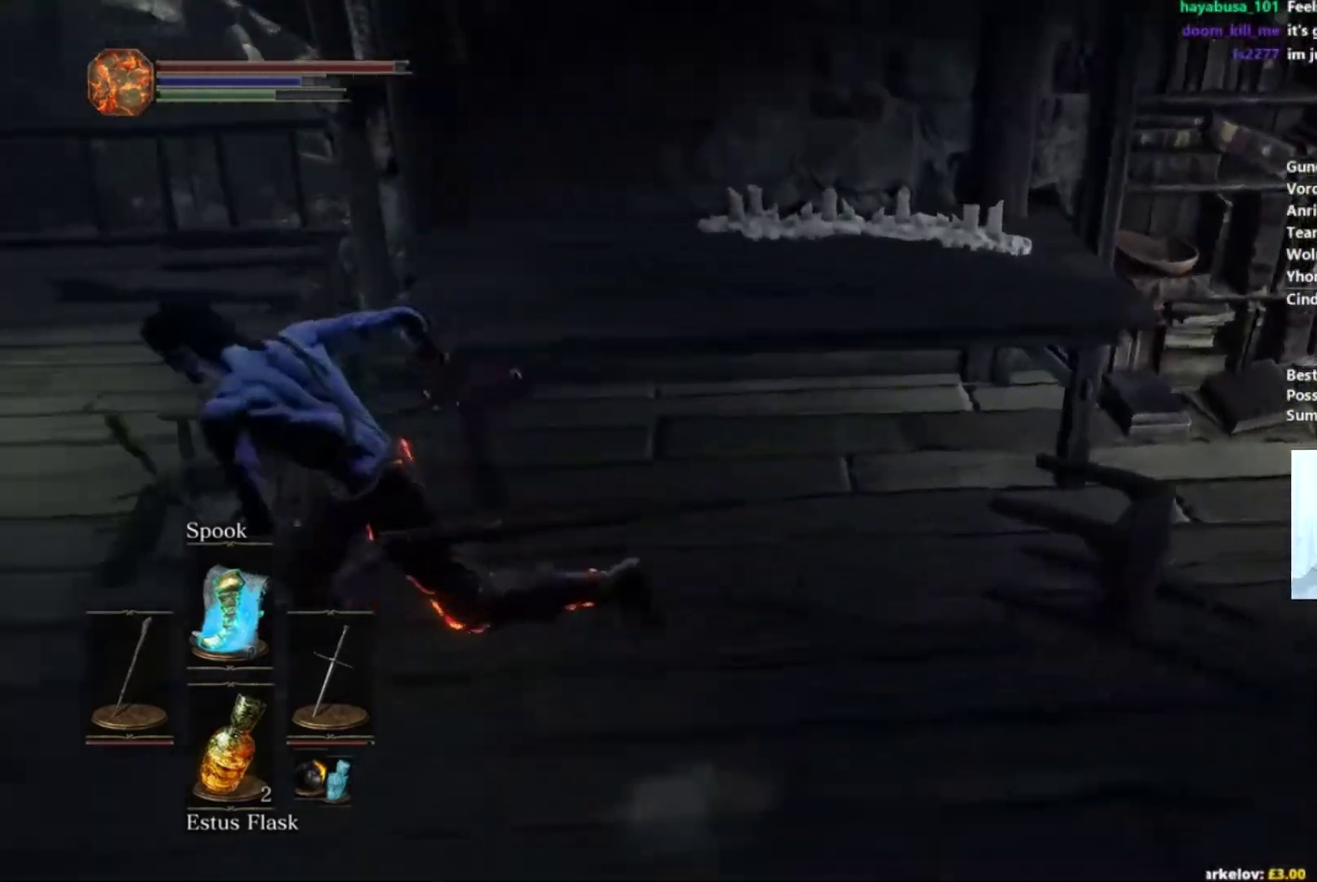
{"buttons": ["B"], "left_stick": "up-right", "right_stick": "right", "events": [[116, "left_stick", "up-left"], [217, "right_stick", "right"], [233, "left_stick", "up"], [350, "left_stick", "up-right"]]}
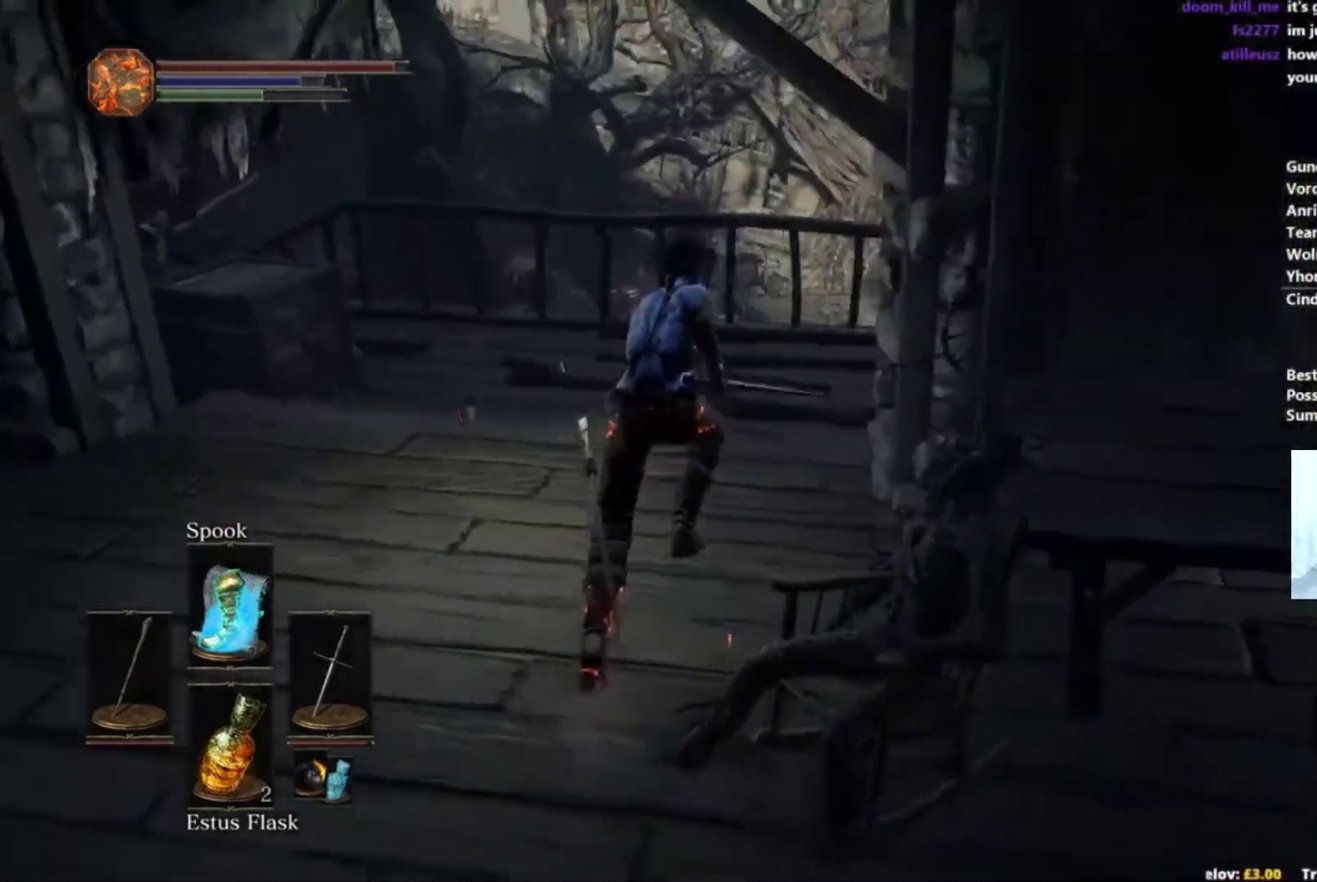
{"buttons": ["B"], "left_stick": "up-right", "right_stick": "right", "events": []}
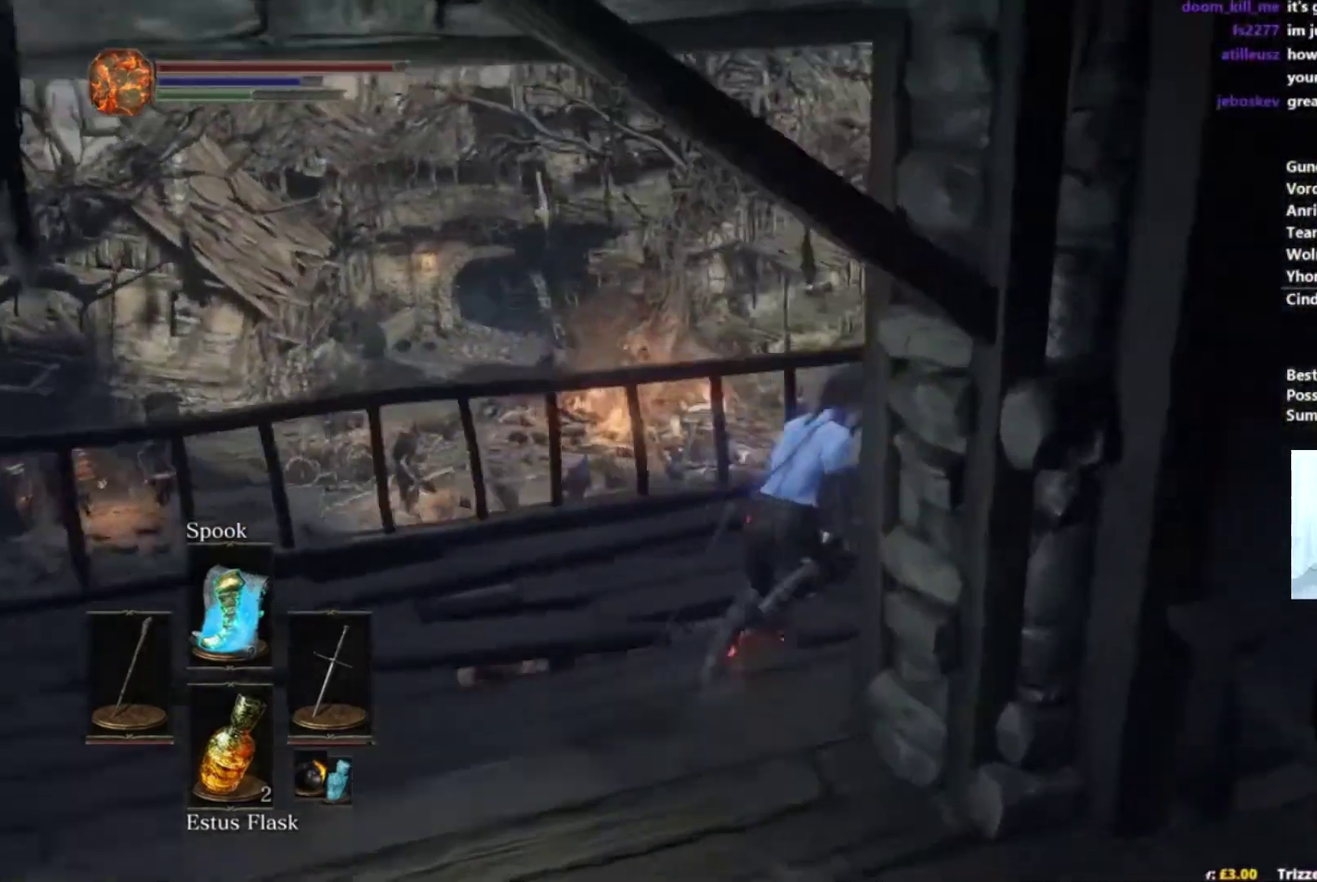
{"buttons": ["B"], "left_stick": "up-right", "right_stick": "down", "events": [[183, "right_stick", "down-right"], [333, "right_stick", "down"]]}
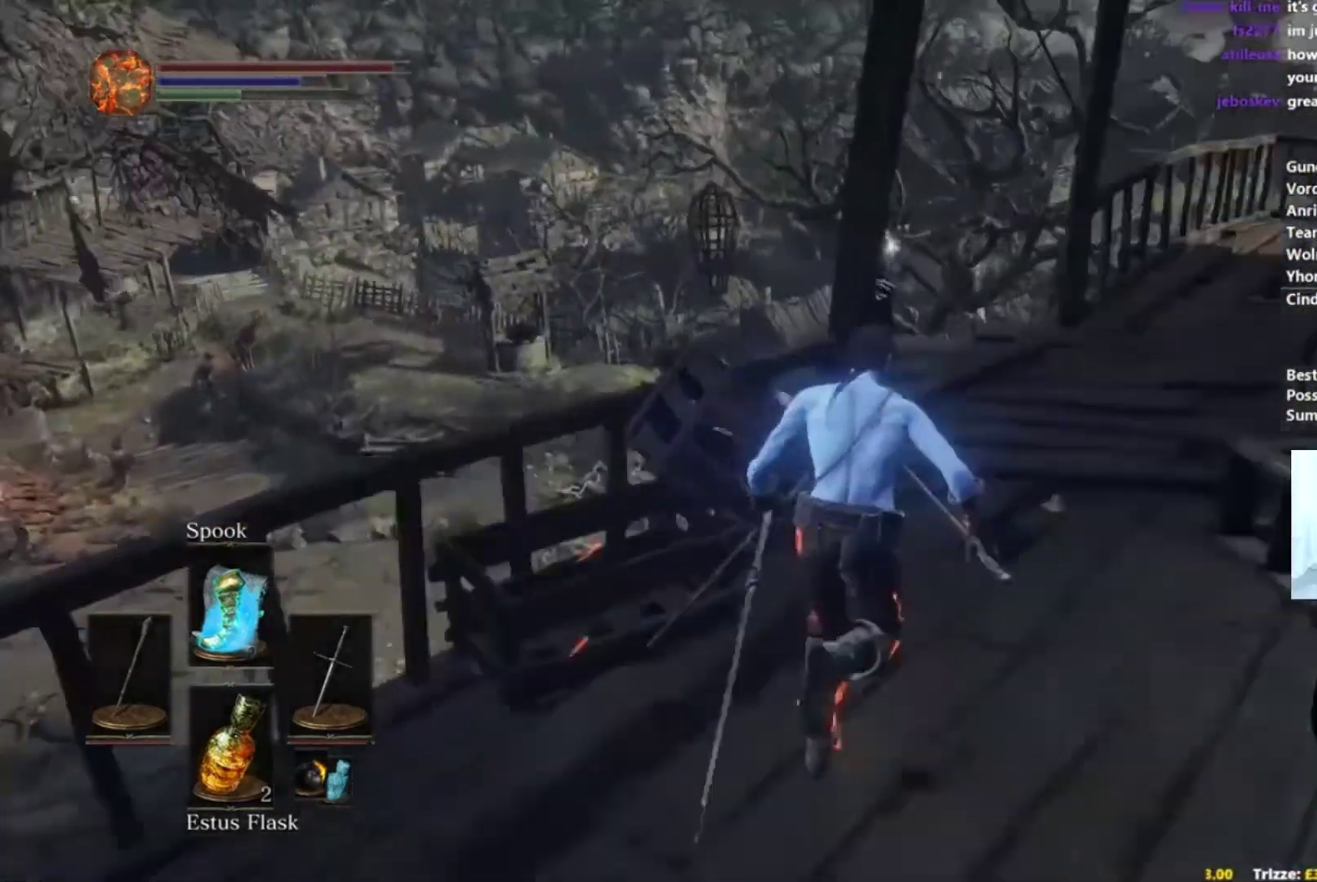
{"buttons": ["B"], "left_stick": "up", "right_stick": "down", "events": [[451, "left_stick", "up"]]}
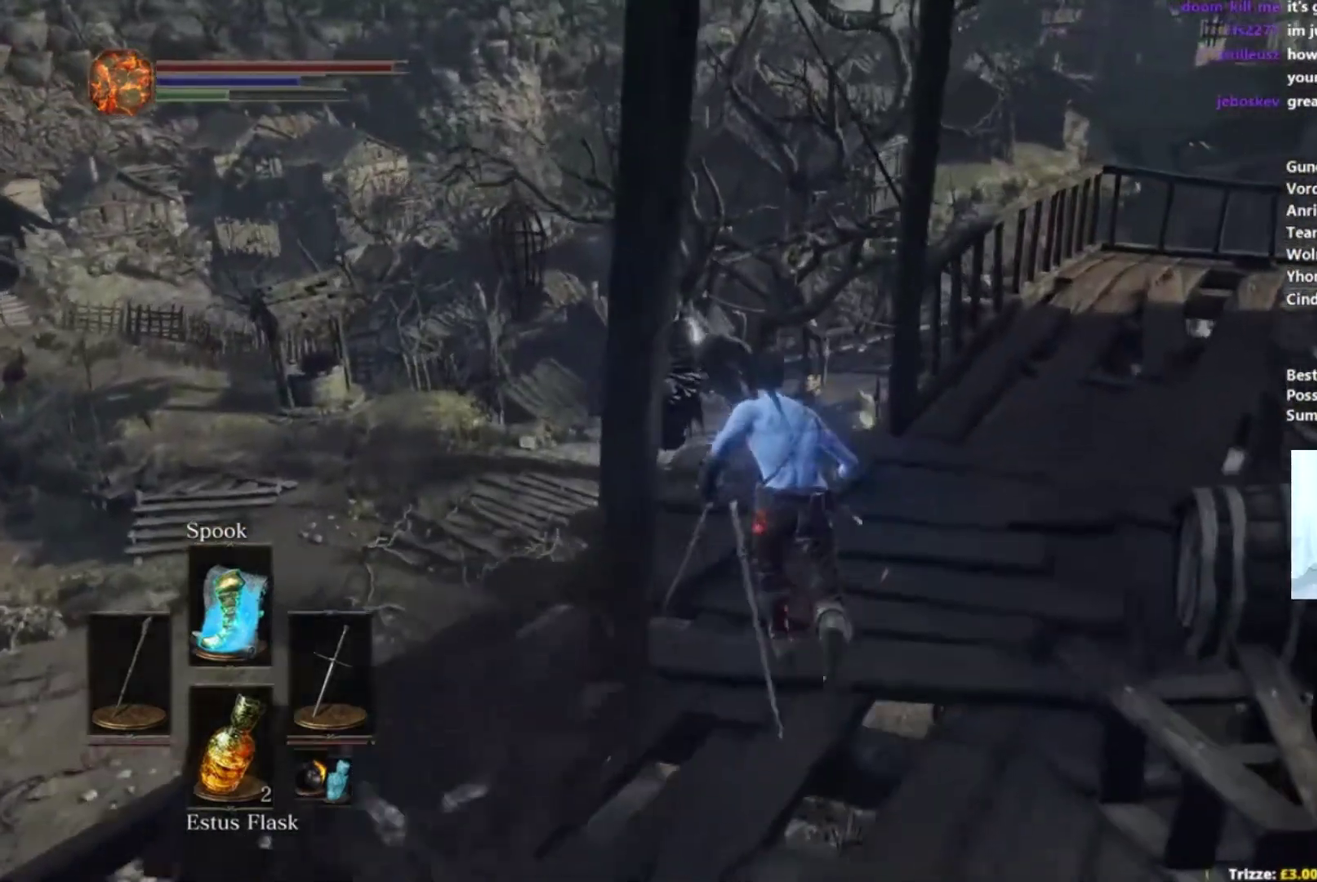
{"buttons": ["B"], "left_stick": "up", "right_stick": "down-right", "events": [[500, "right_stick", "down-right"]]}
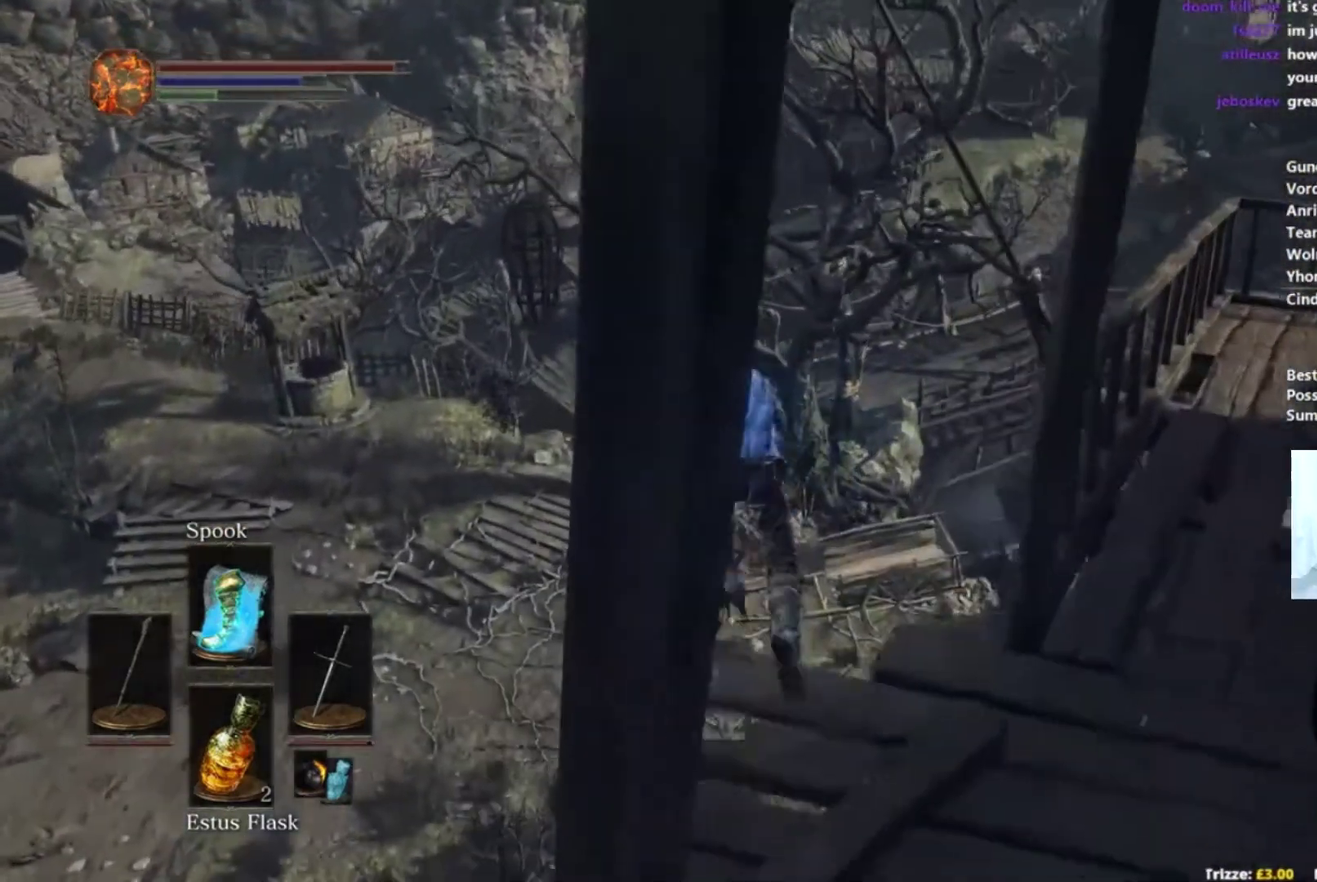
{"buttons": ["B"], "left_stick": "up", "right_stick": "center", "events": [[317, "right_stick", "center"], [350, "B", "up"], [434, "B", "down"]]}
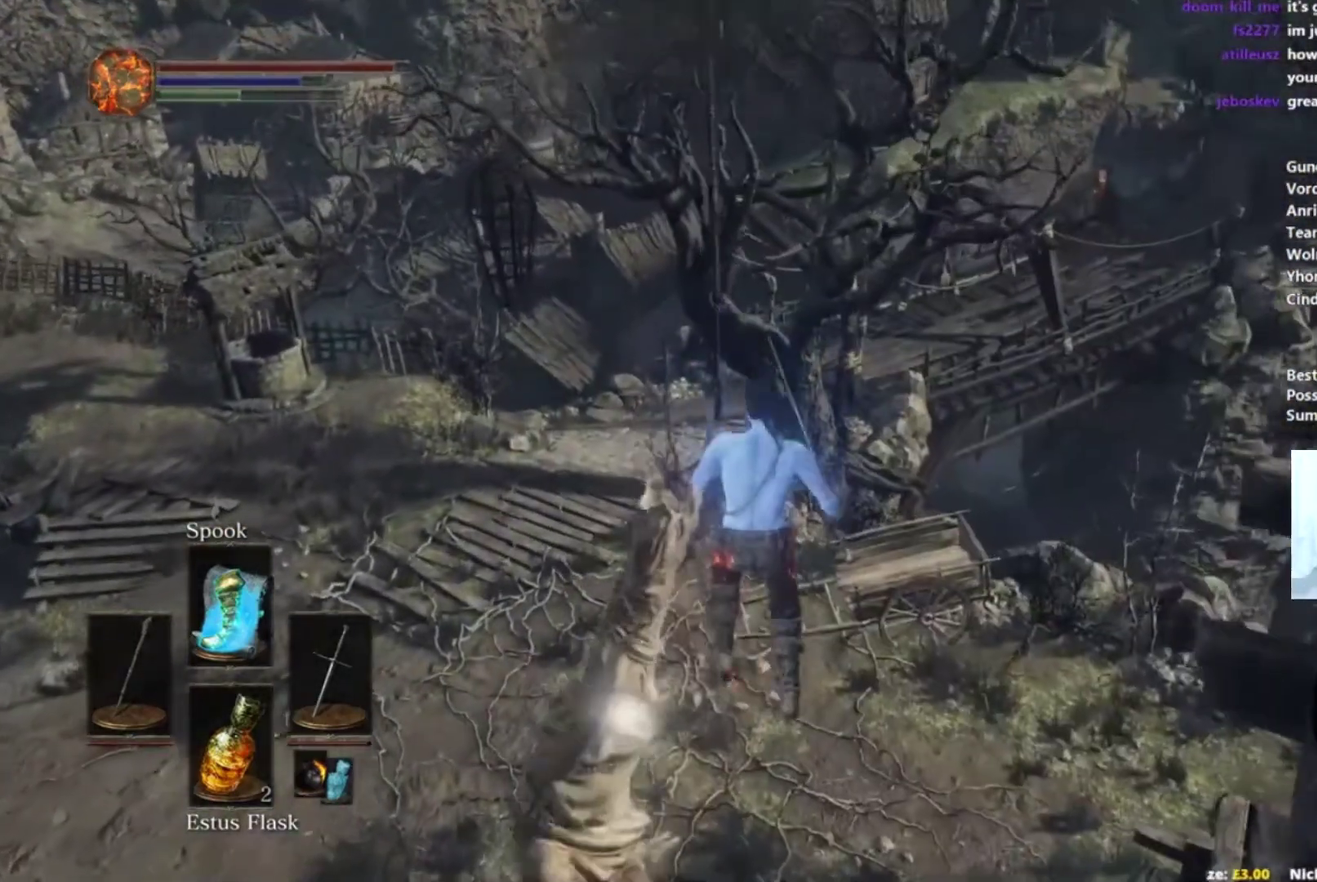
{"buttons": [], "left_stick": "up", "right_stick": "center", "events": [[16, "B", "up"], [100, "B", "down"], [183, "B", "up"], [250, "B", "down"], [317, "B", "up"], [400, "B", "down"], [467, "B", "up"]]}
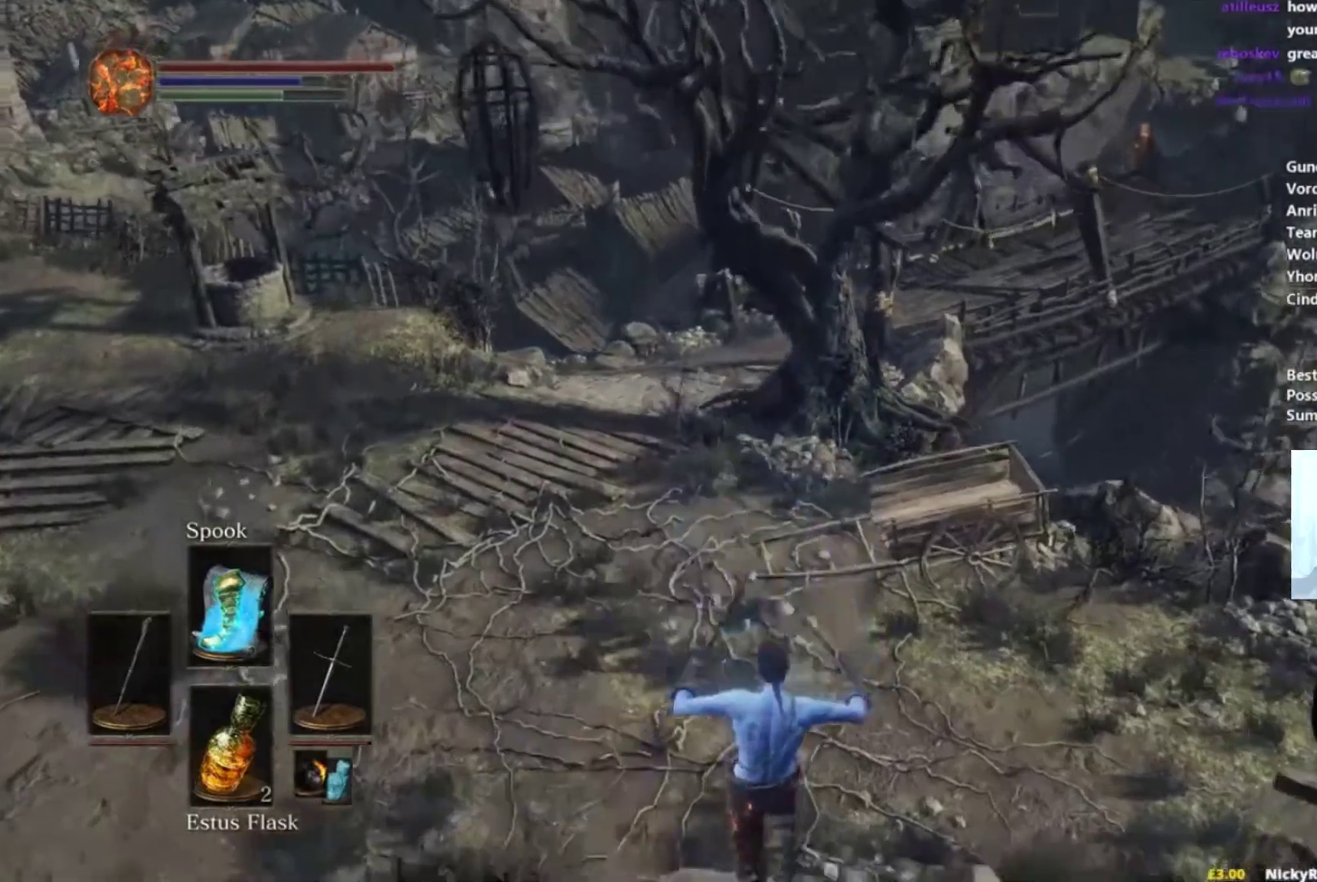
{"buttons": [], "left_stick": "up", "right_stick": "center", "events": [[17, "B", "down"], [117, "B", "up"], [200, "B", "down"], [267, "B", "up"], [367, "B", "down"], [451, "B", "up"]]}
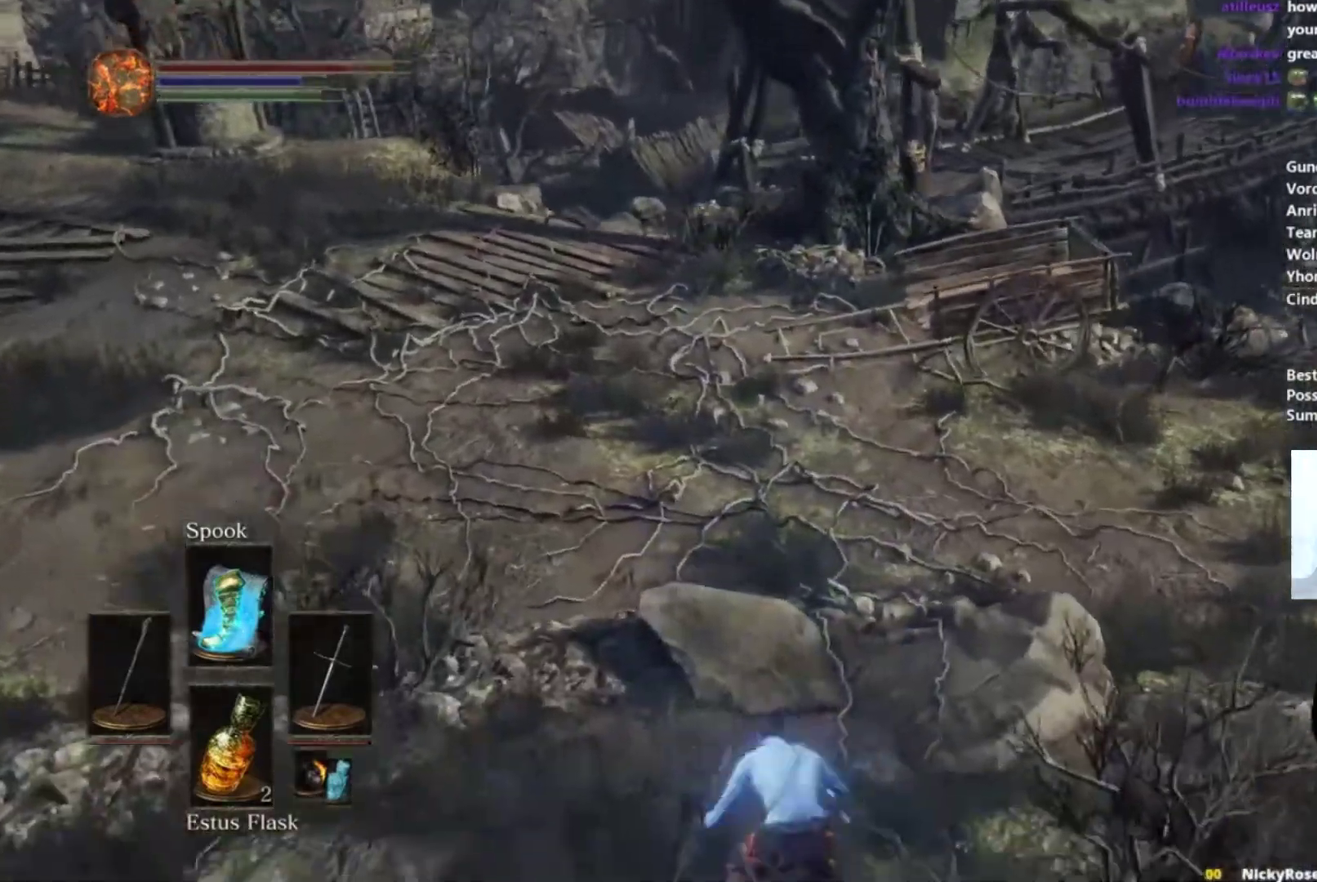
{"buttons": ["B"], "left_stick": "up", "right_stick": "center", "events": [[16, "B", "down"], [66, "B", "up"], [150, "B", "down"]]}
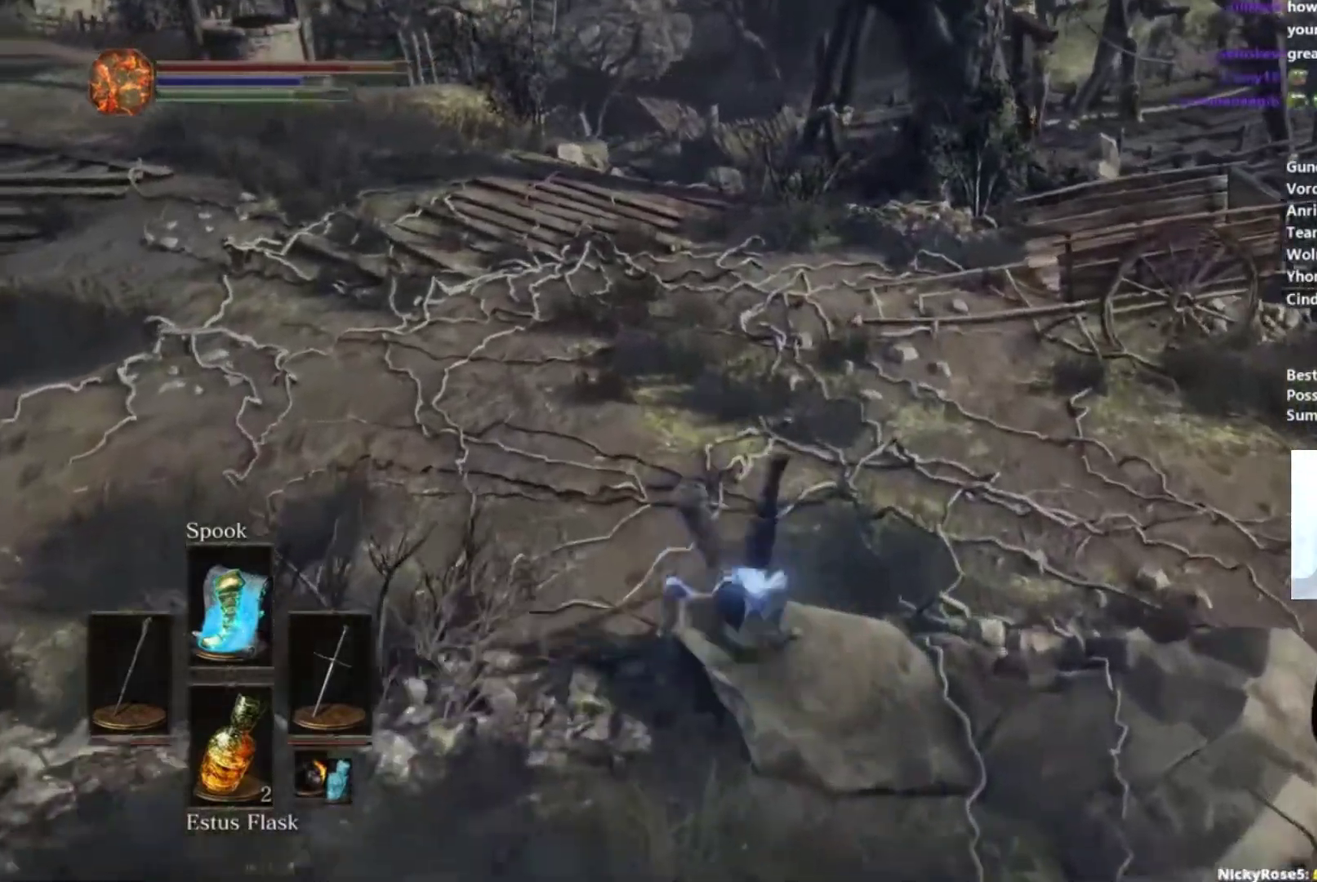
{"buttons": ["B"], "left_stick": "up", "right_stick": "center", "events": []}
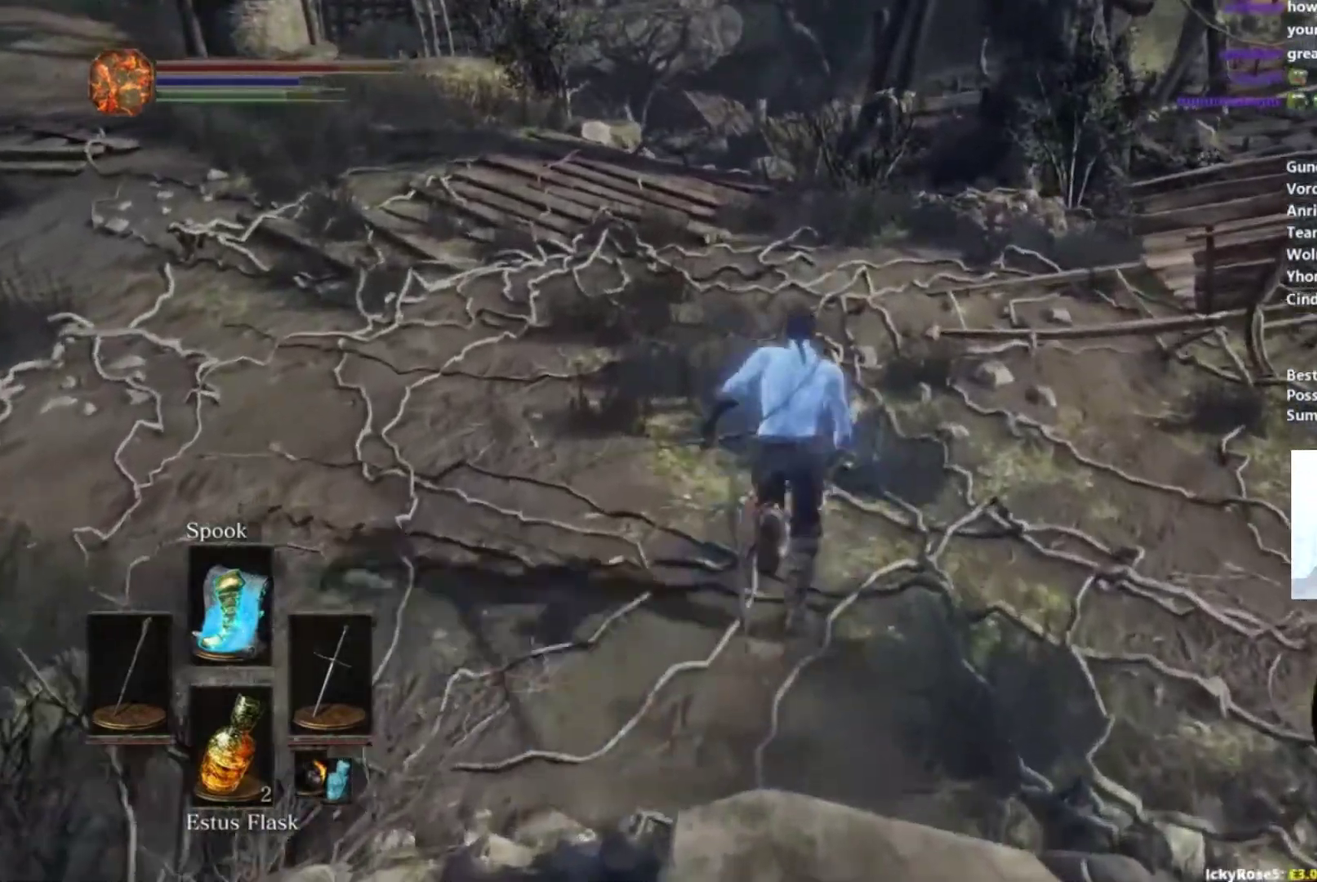
{"buttons": ["B"], "left_stick": "up", "right_stick": "center", "events": []}
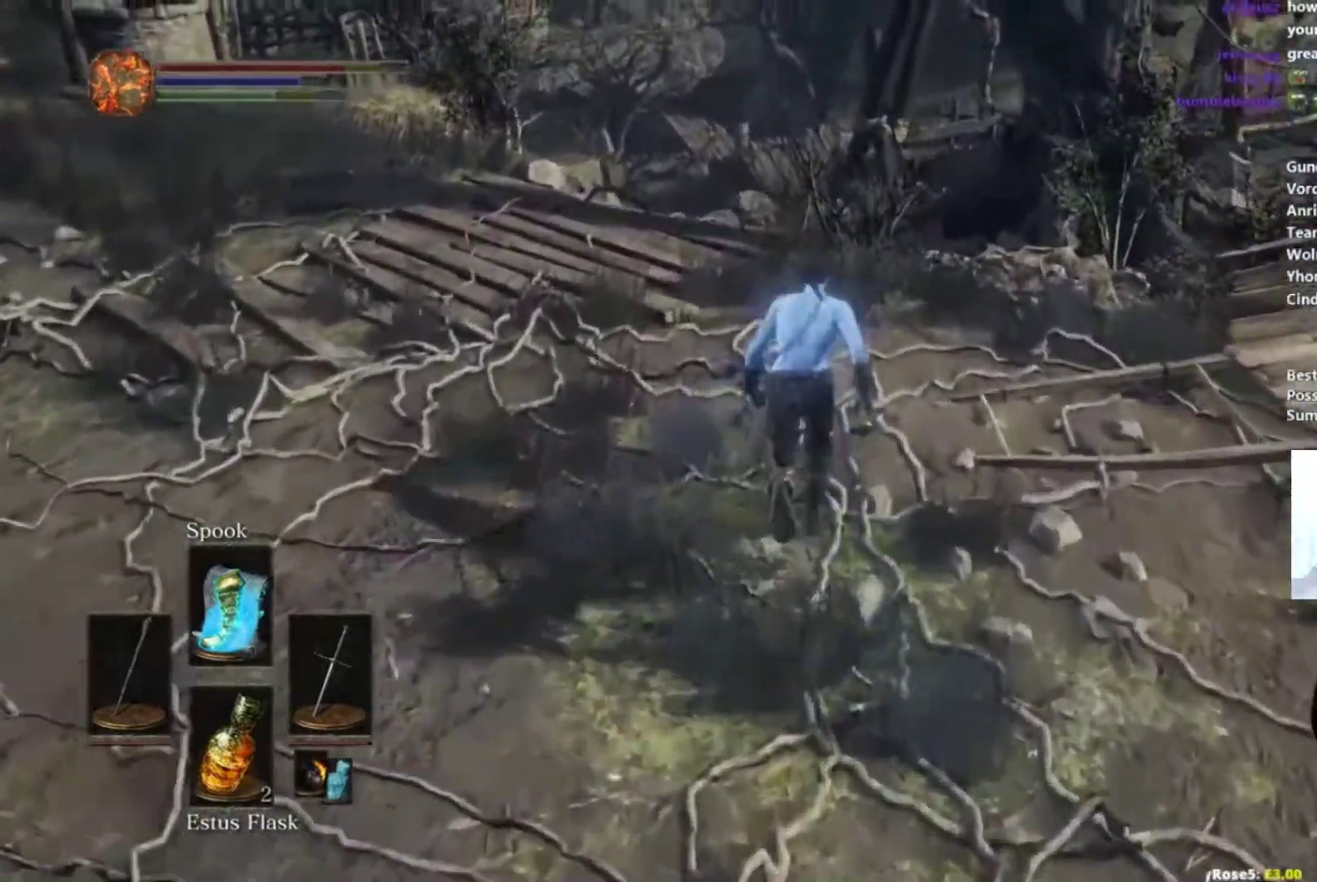
{"buttons": ["B"], "left_stick": "up", "right_stick": "down-right", "events": [[317, "right_stick", "down-right"]]}
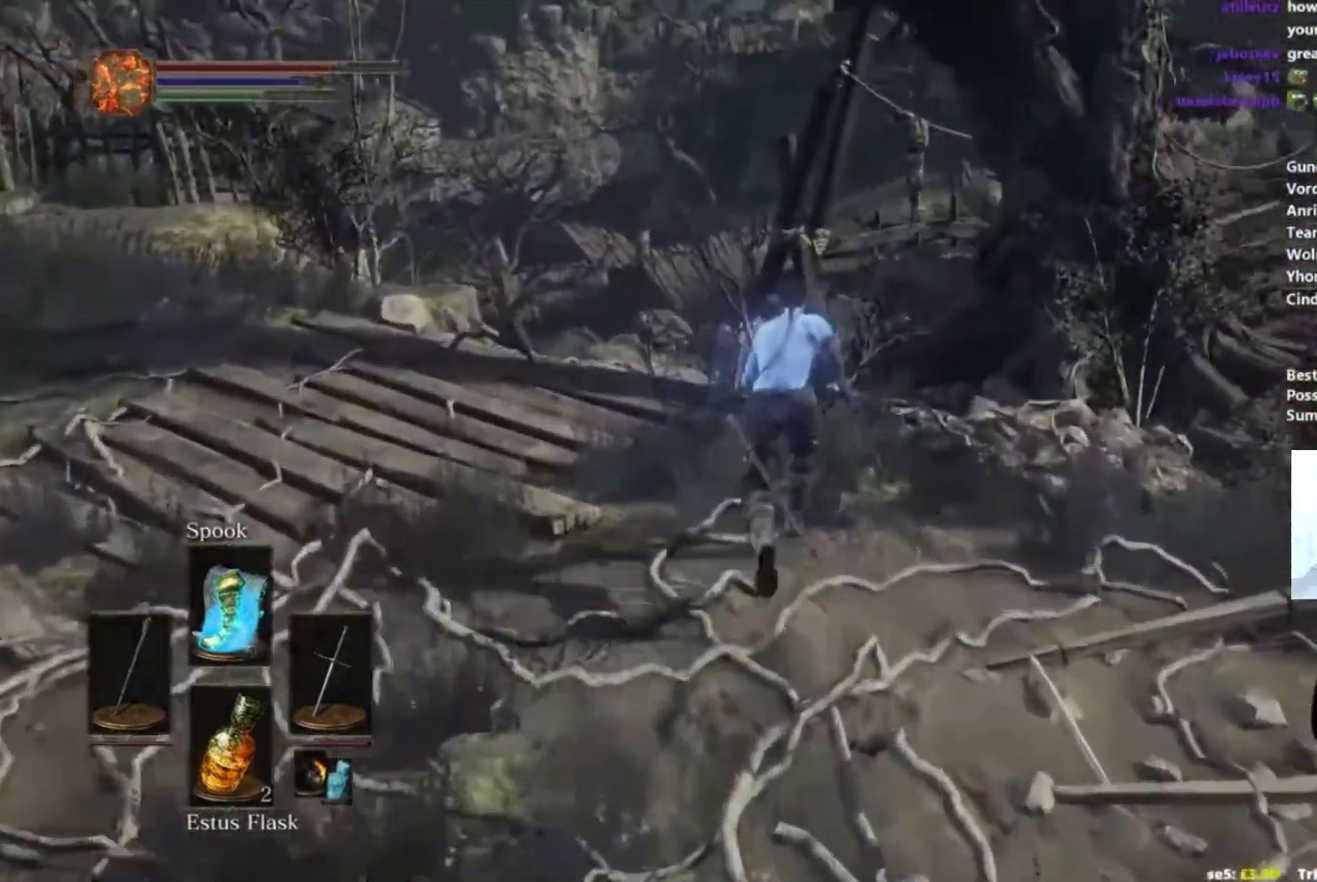
{"buttons": ["B"], "left_stick": "up", "right_stick": "down-right", "events": []}
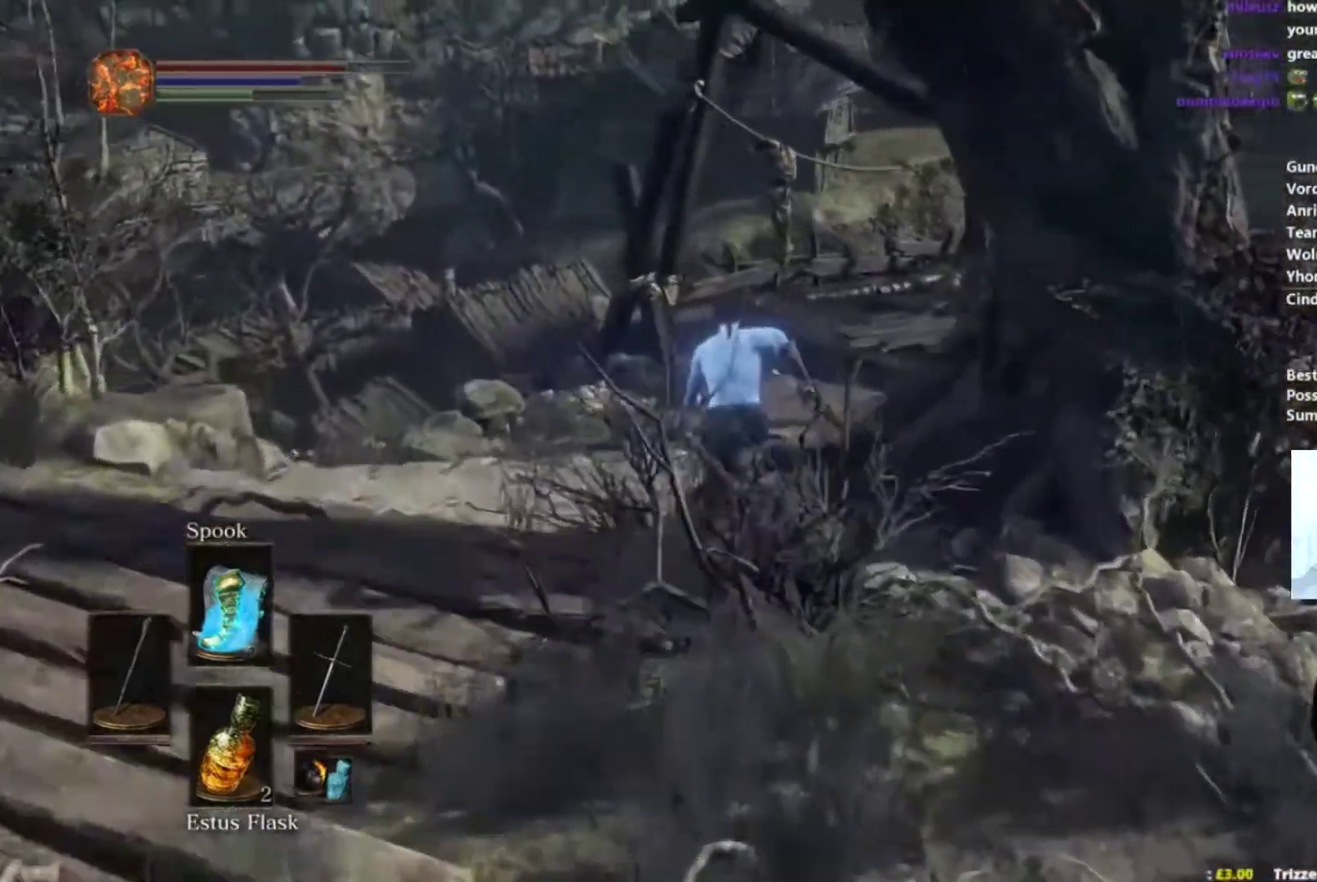
{"buttons": ["B"], "left_stick": "up", "right_stick": "right", "events": [[367, "right_stick", "right"]]}
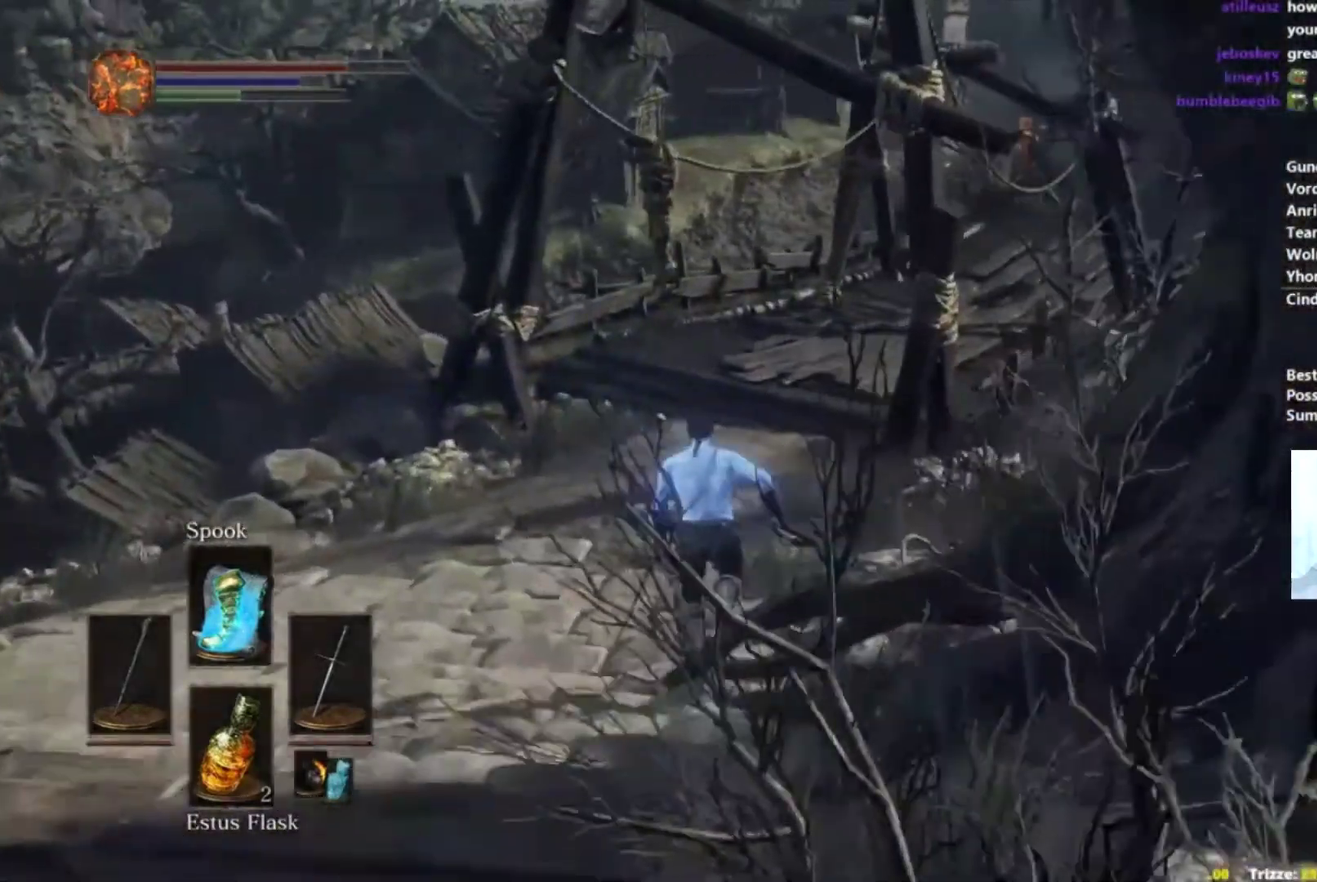
{"buttons": ["B"], "left_stick": "up-right", "right_stick": "right", "events": [[483, "left_stick", "up-right"]]}
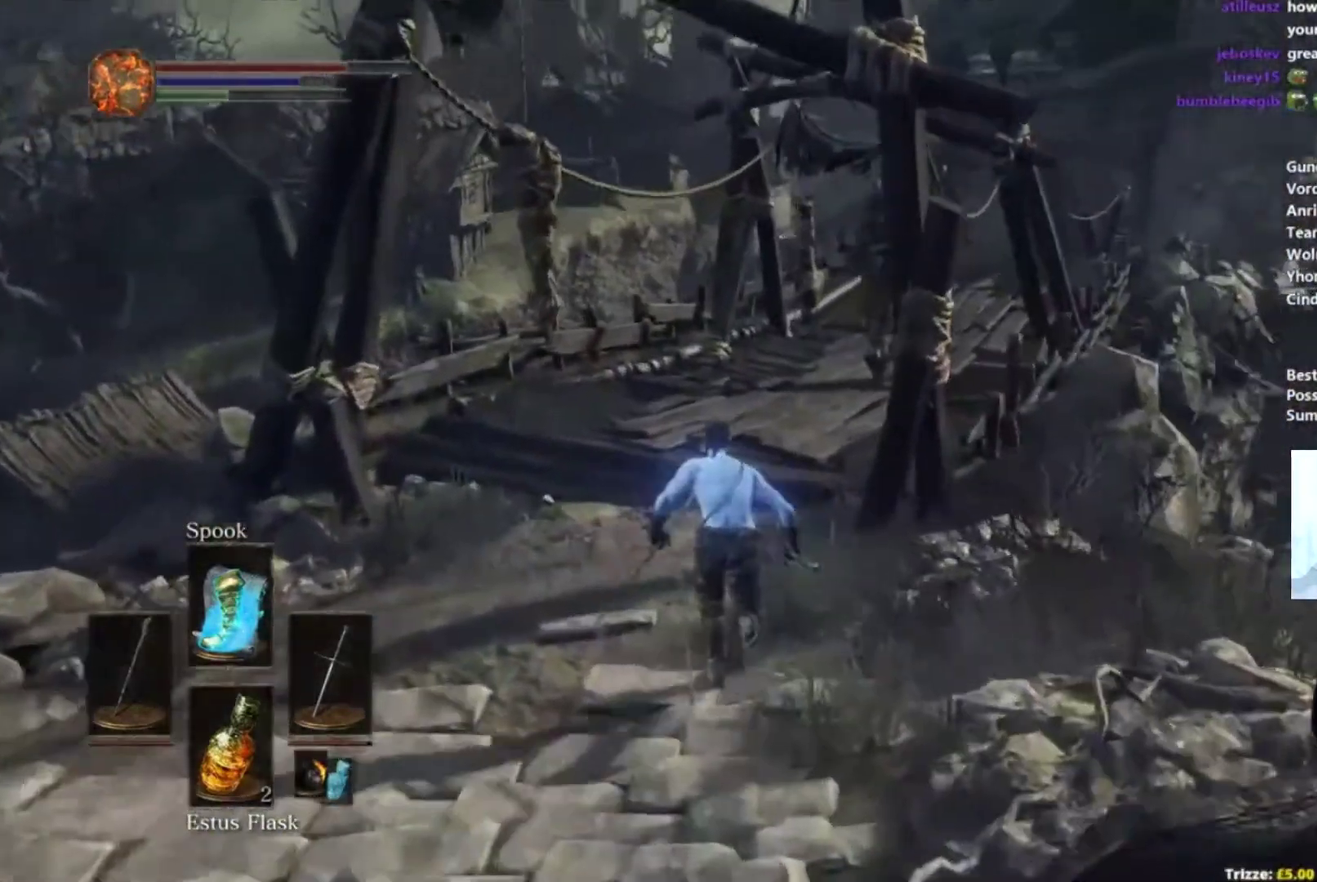
{"buttons": ["B"], "left_stick": "up", "right_stick": "right", "events": [[50, "left_stick", "up"]]}
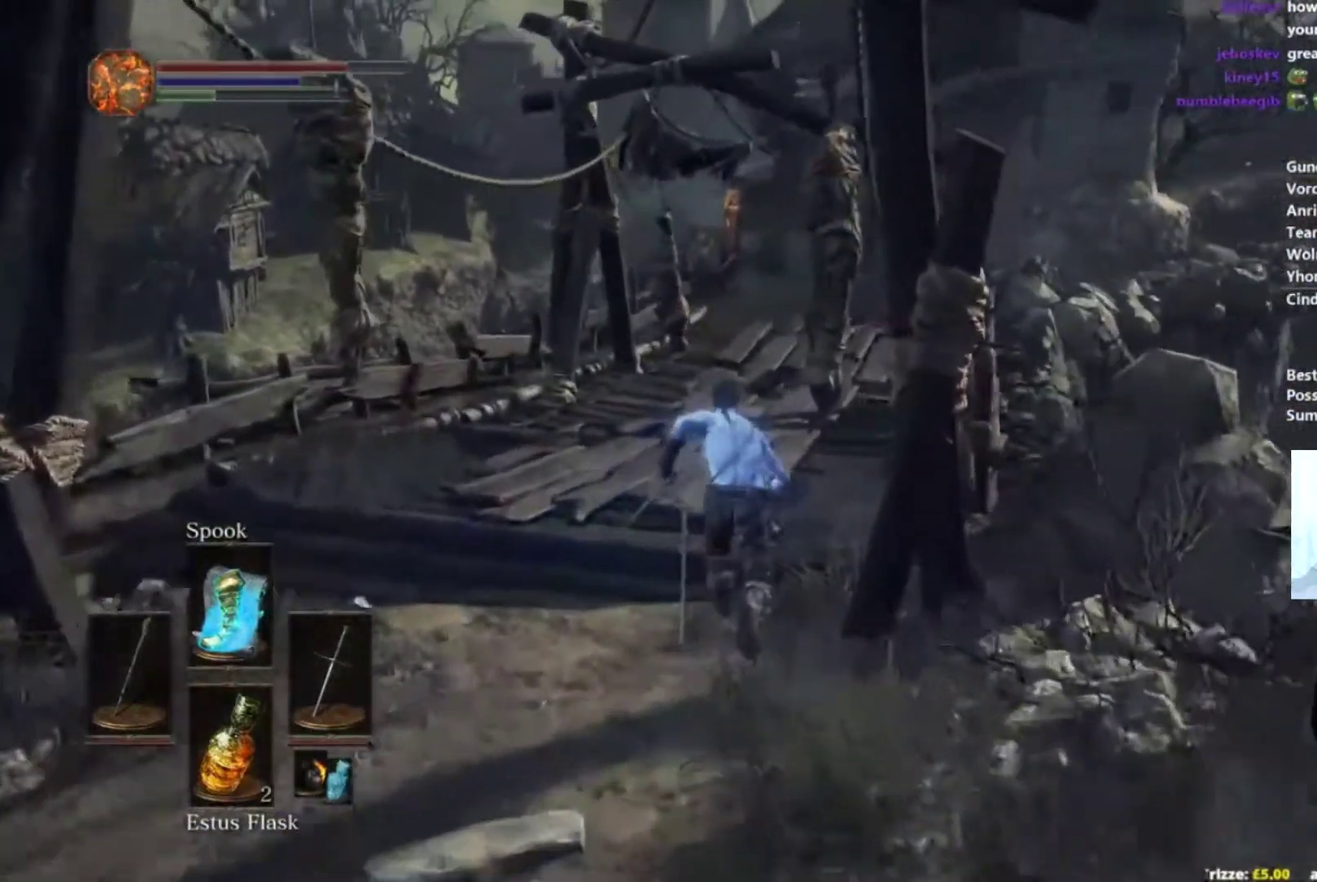
{"buttons": ["B"], "left_stick": "up", "right_stick": "right", "events": []}
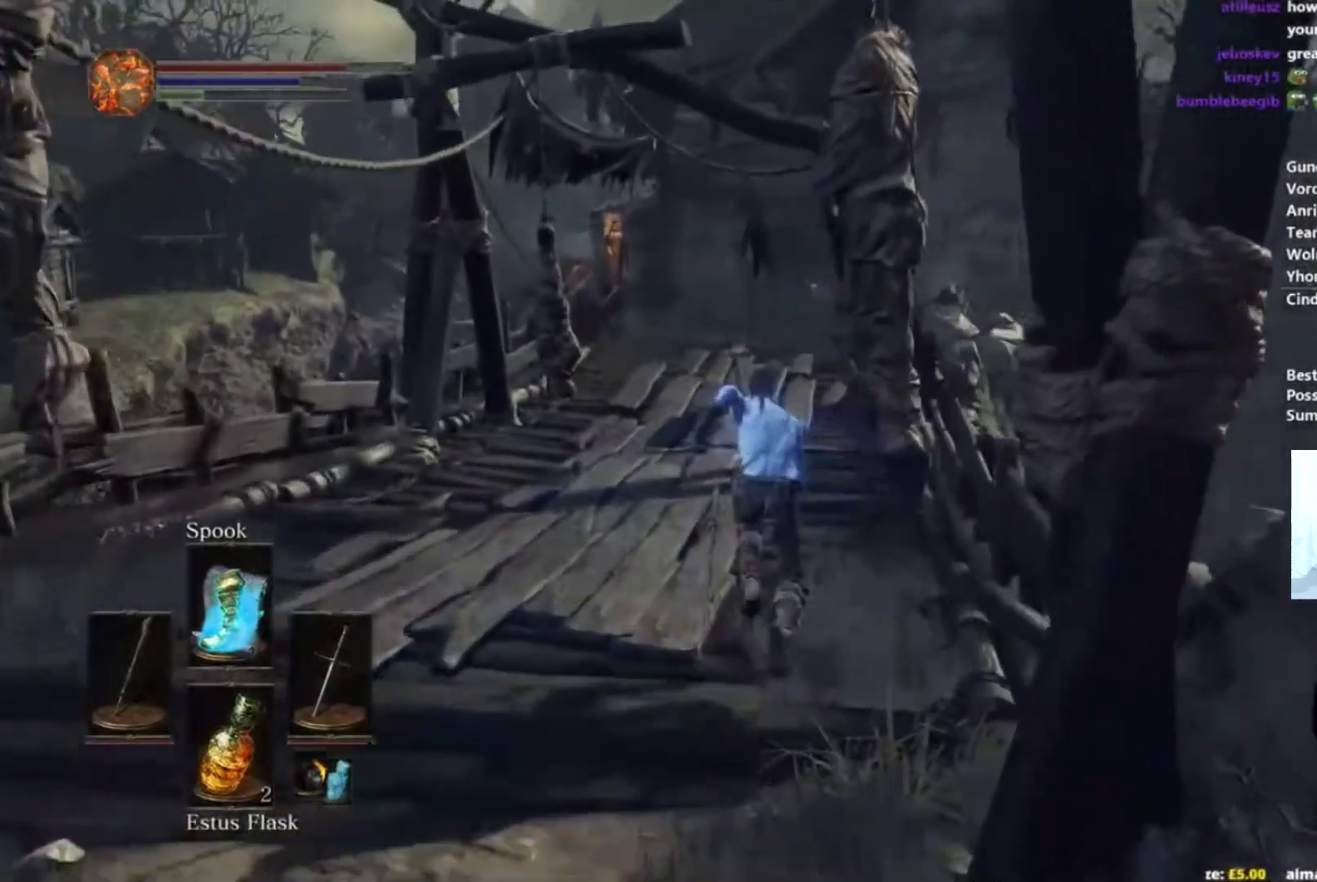
{"buttons": [], "left_stick": "up", "right_stick": "down-right", "events": [[67, "B", "up"], [334, "right_stick", "down-right"]]}
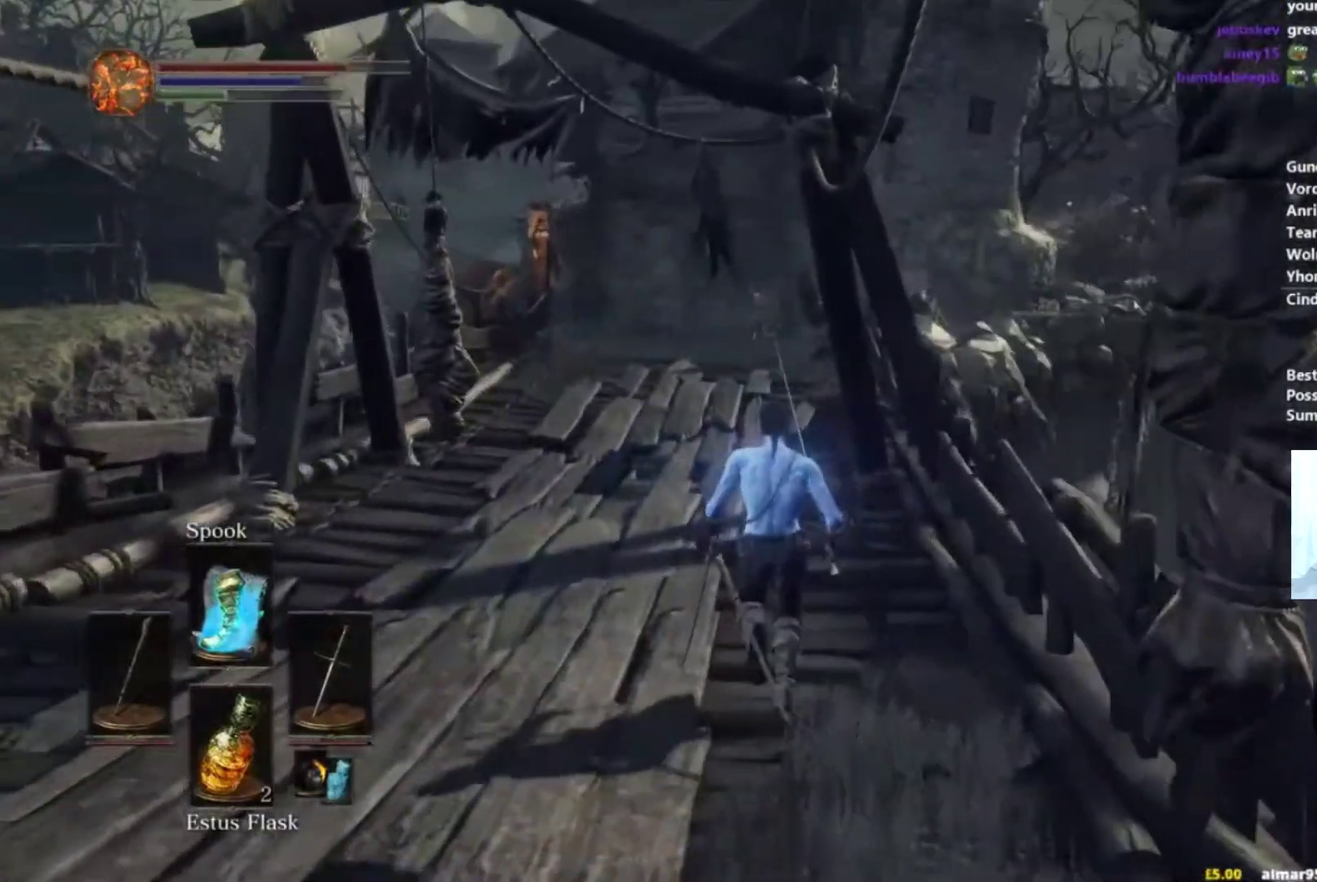
{"buttons": ["B"], "left_stick": "up", "right_stick": "down-right", "events": [[467, "B", "down"]]}
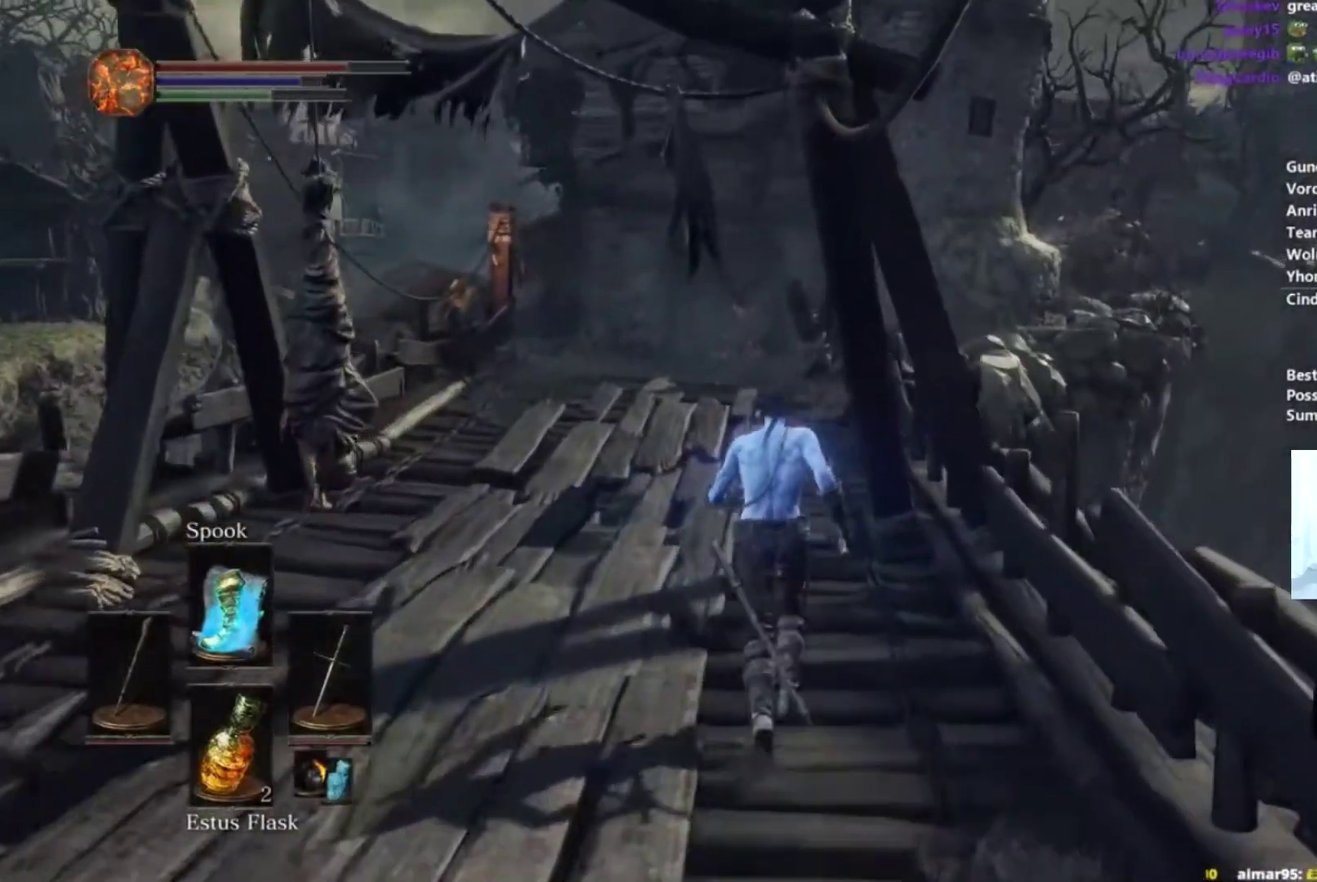
{"buttons": ["B"], "left_stick": "up", "right_stick": "down-right", "events": []}
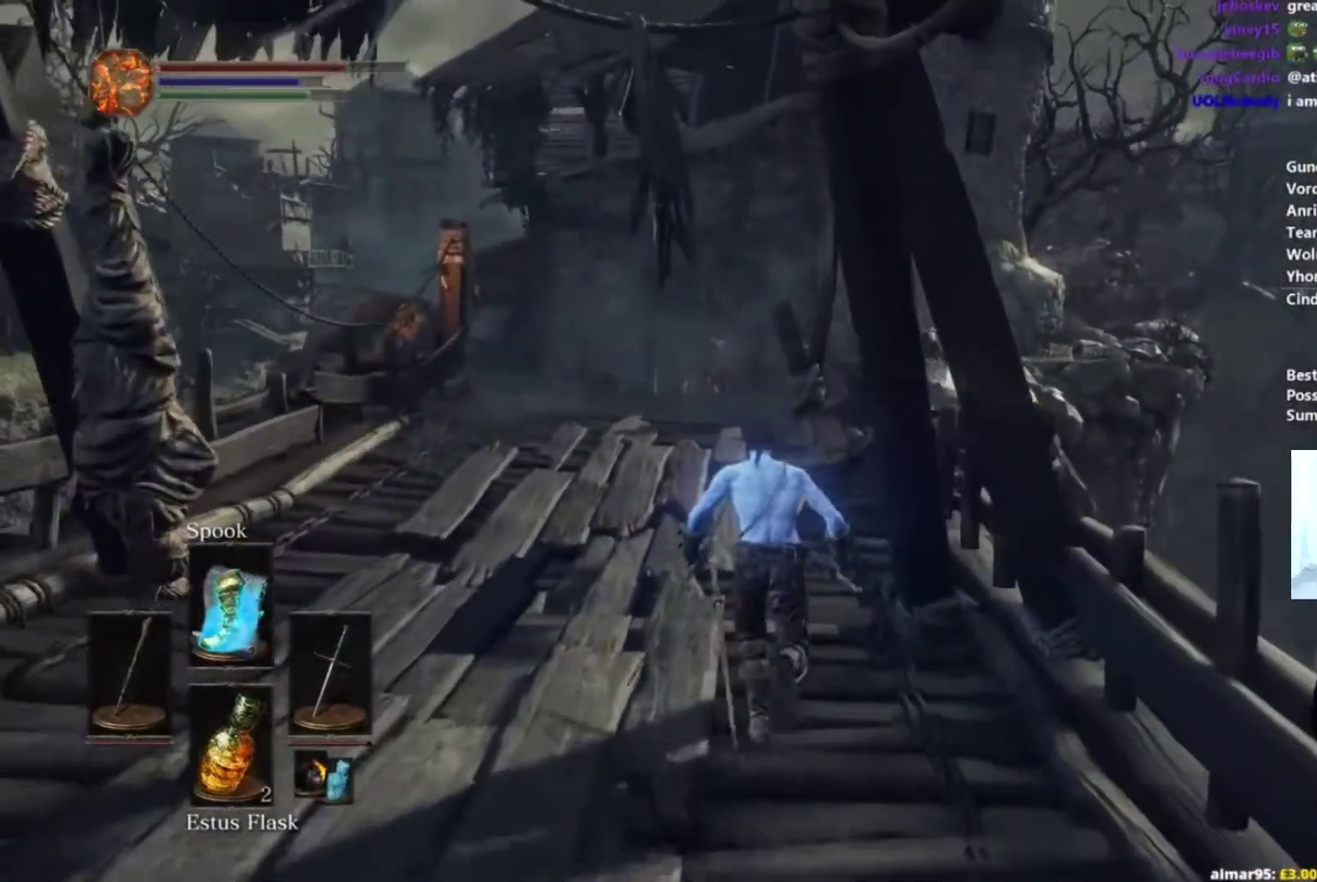
{"buttons": ["B"], "left_stick": "up", "right_stick": "down-right", "events": []}
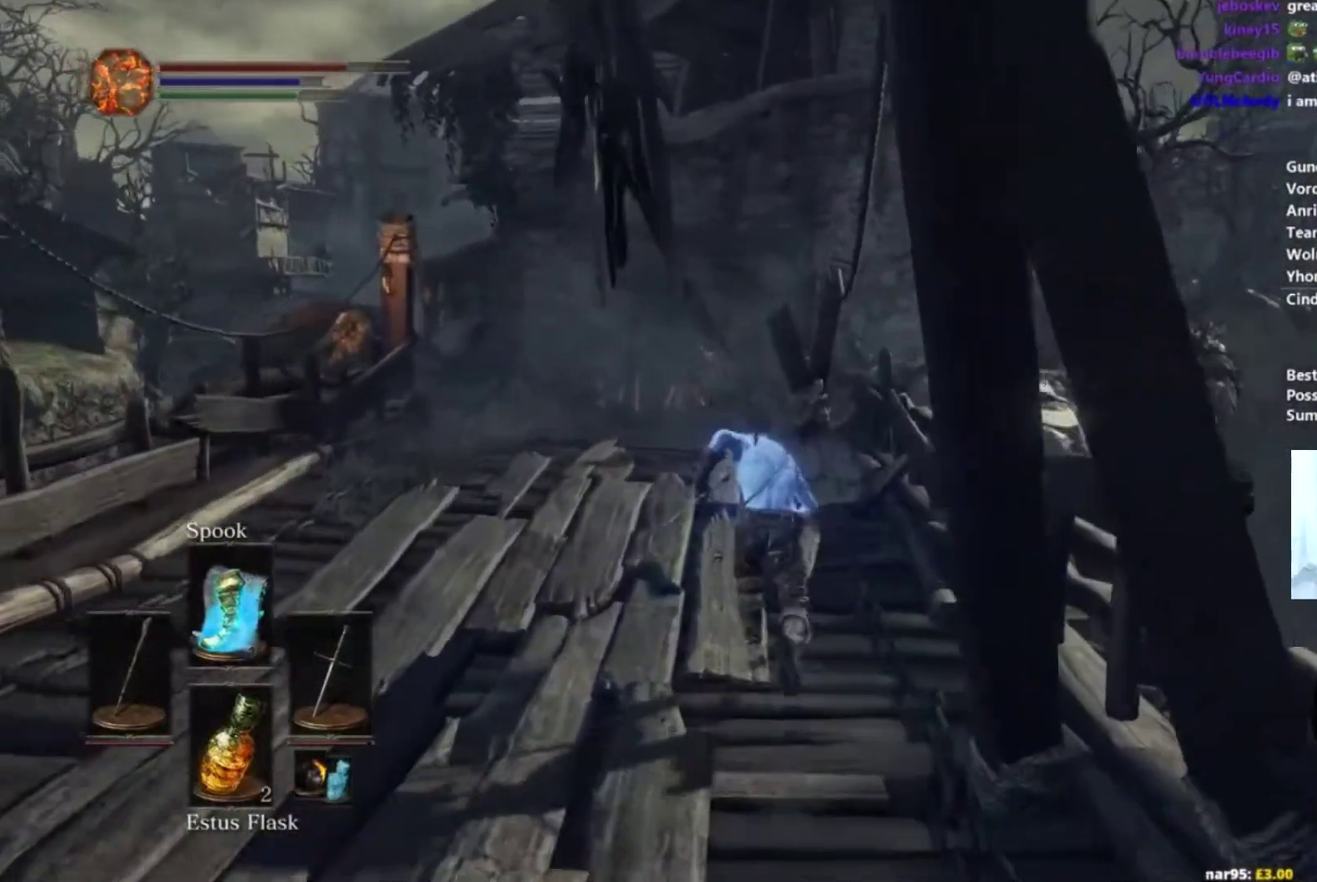
{"buttons": ["B"], "left_stick": "up", "right_stick": "down-right", "events": []}
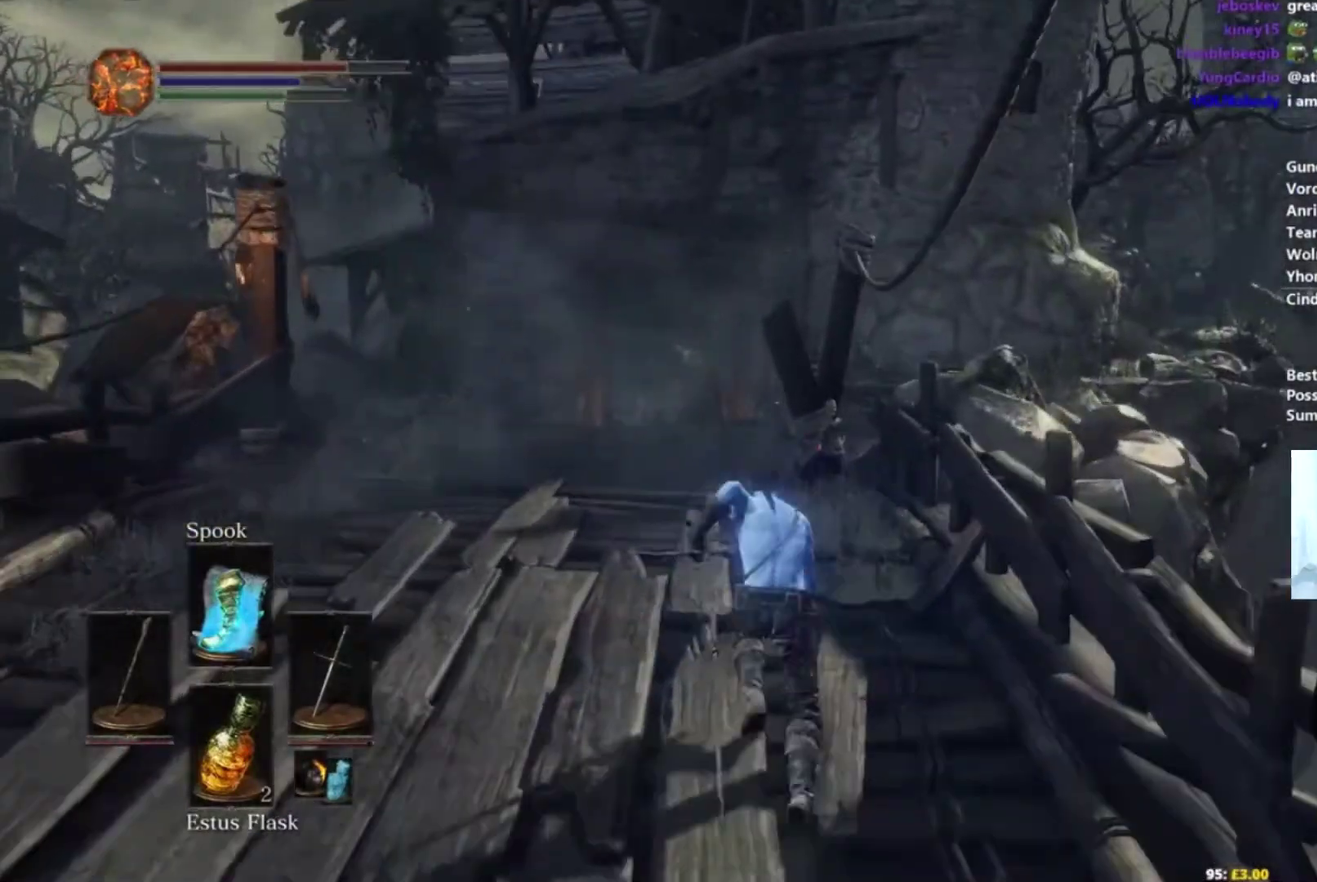
{"buttons": ["B"], "left_stick": "up", "right_stick": "down-right", "events": []}
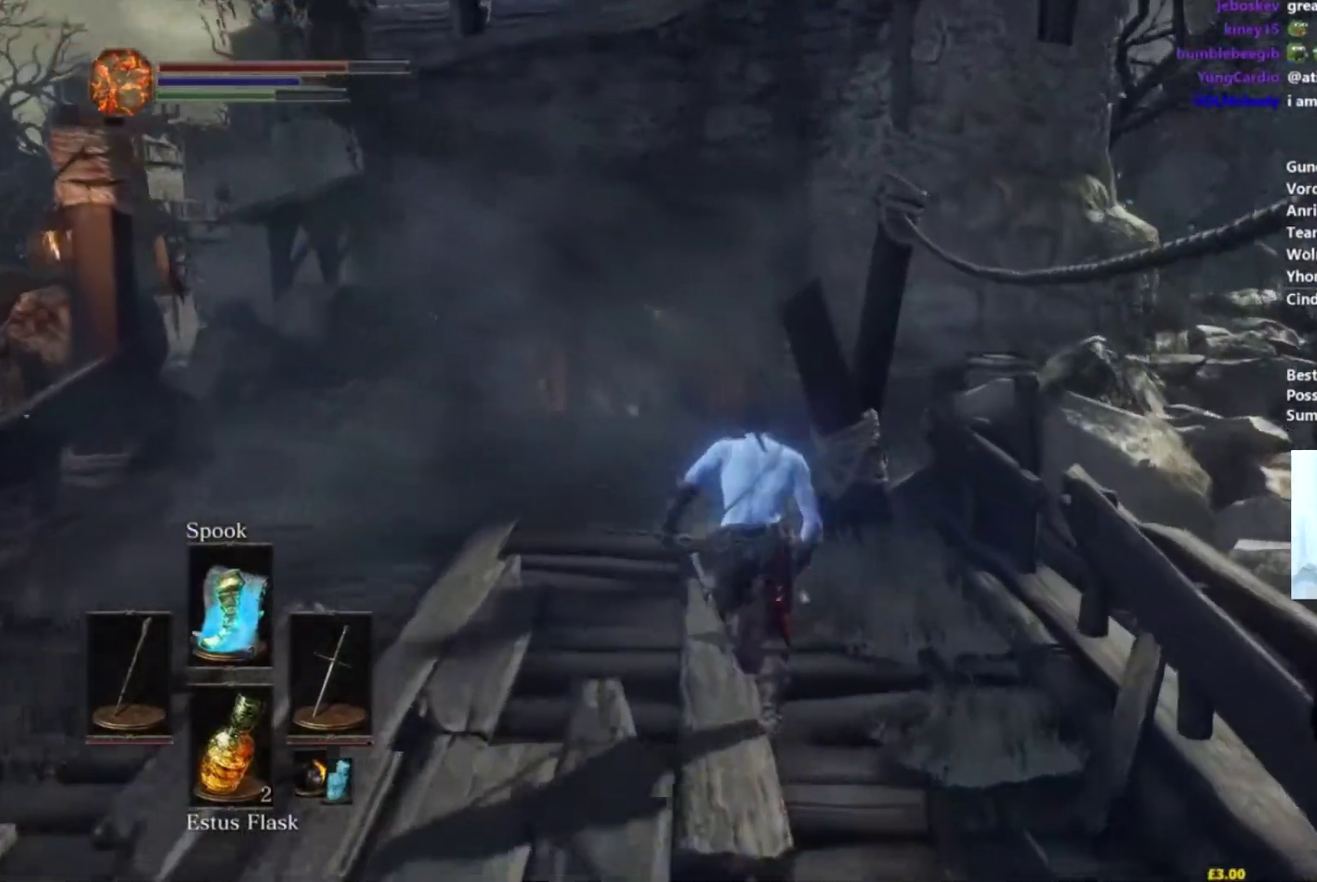
{"buttons": ["B"], "left_stick": "up", "right_stick": "down-right", "events": []}
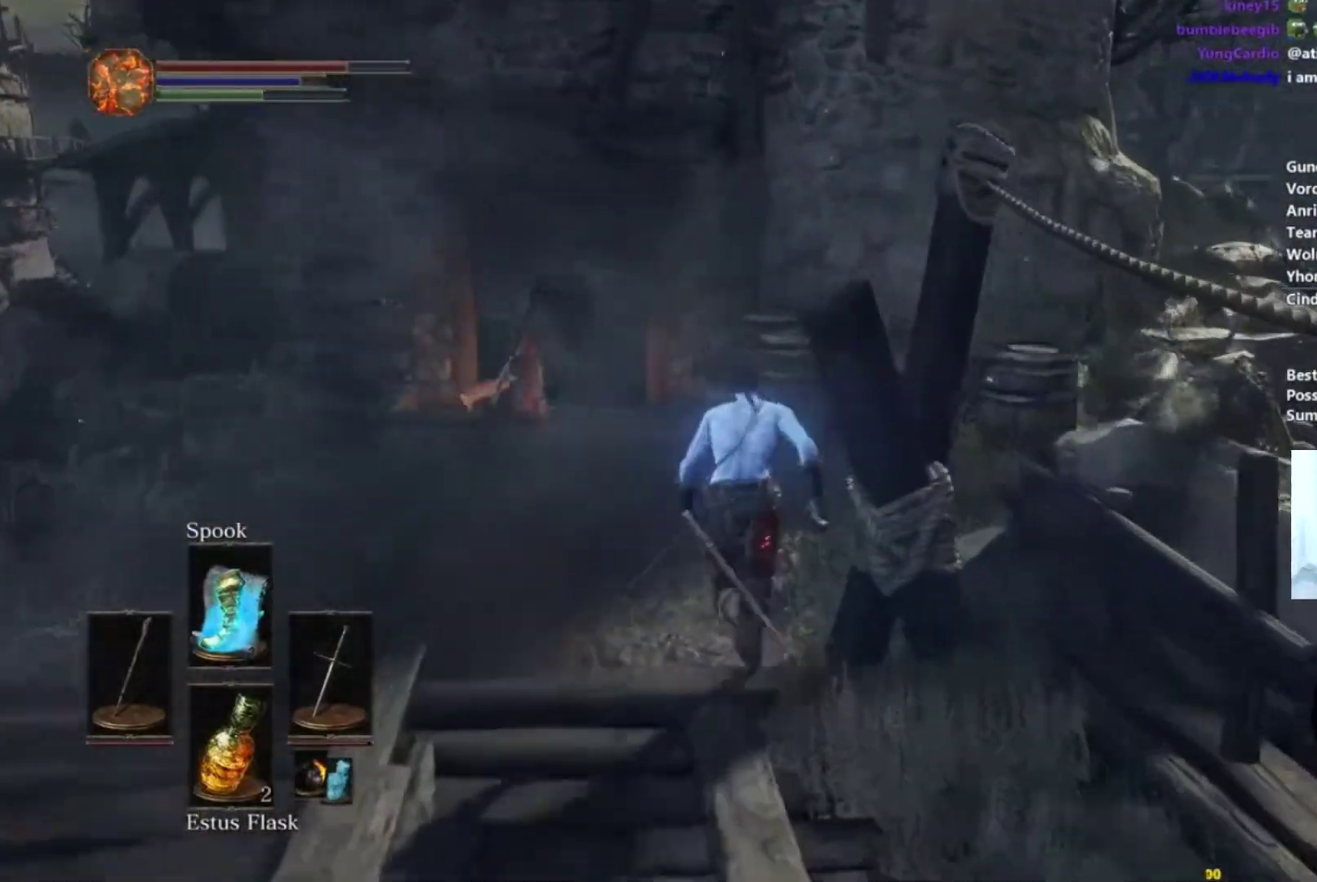
{"buttons": ["B"], "left_stick": "up-right", "right_stick": "down-right", "events": [[183, "left_stick", "up-right"]]}
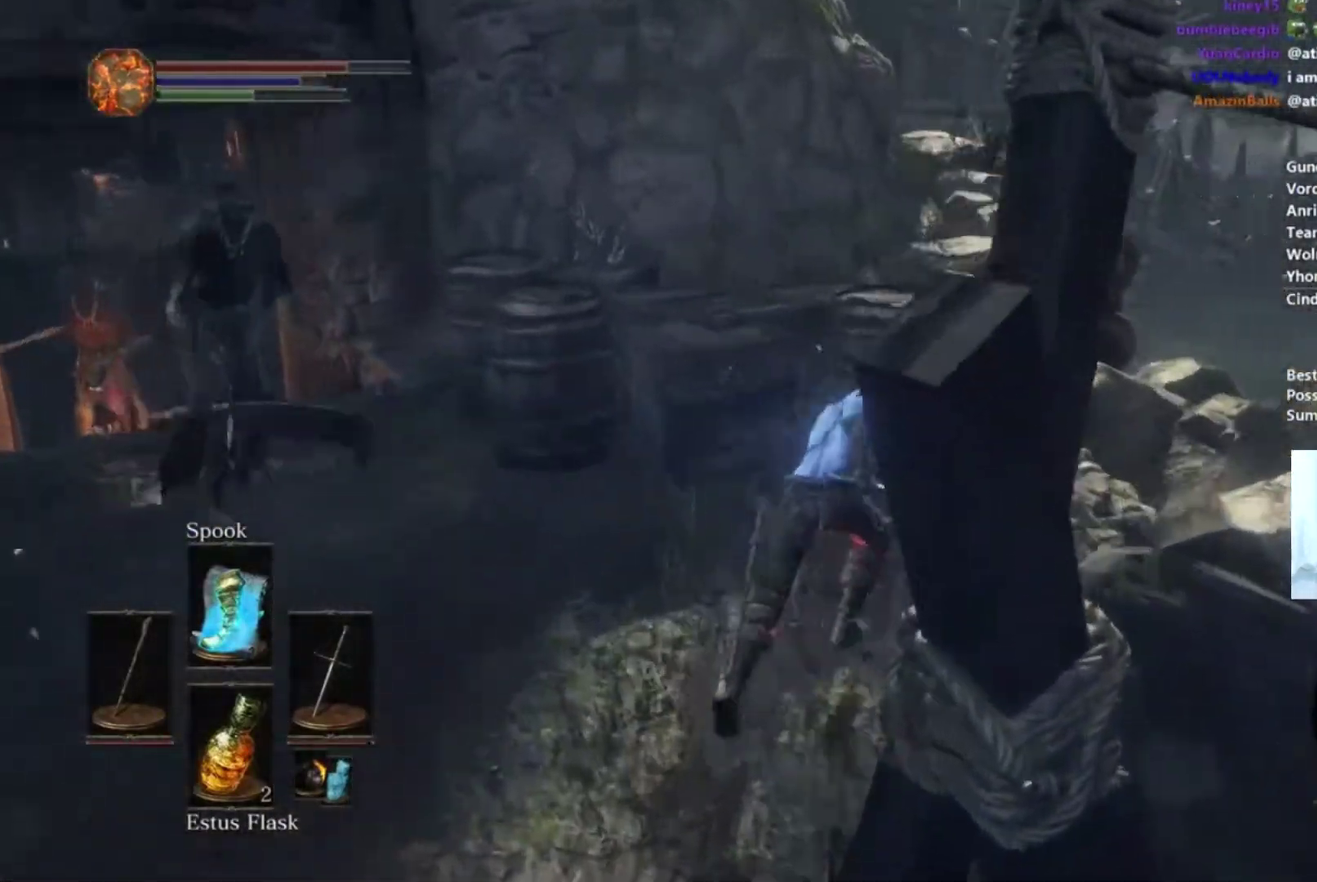
{"buttons": ["B"], "left_stick": "up-right", "right_stick": "down-left", "events": [[51, "right_stick", "down"], [167, "right_stick", "down-left"]]}
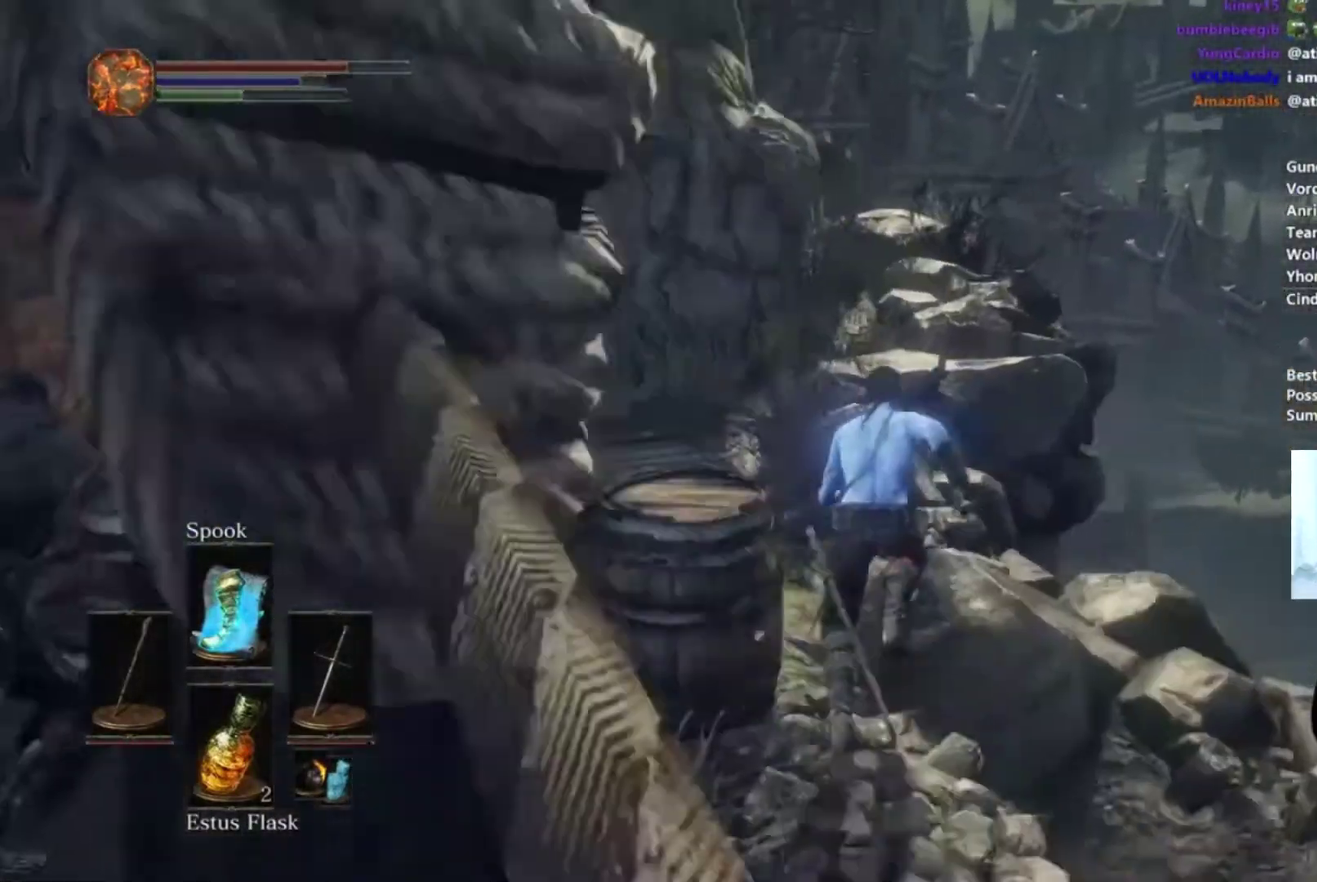
{"buttons": ["B"], "left_stick": "up-right", "right_stick": "down-left", "events": []}
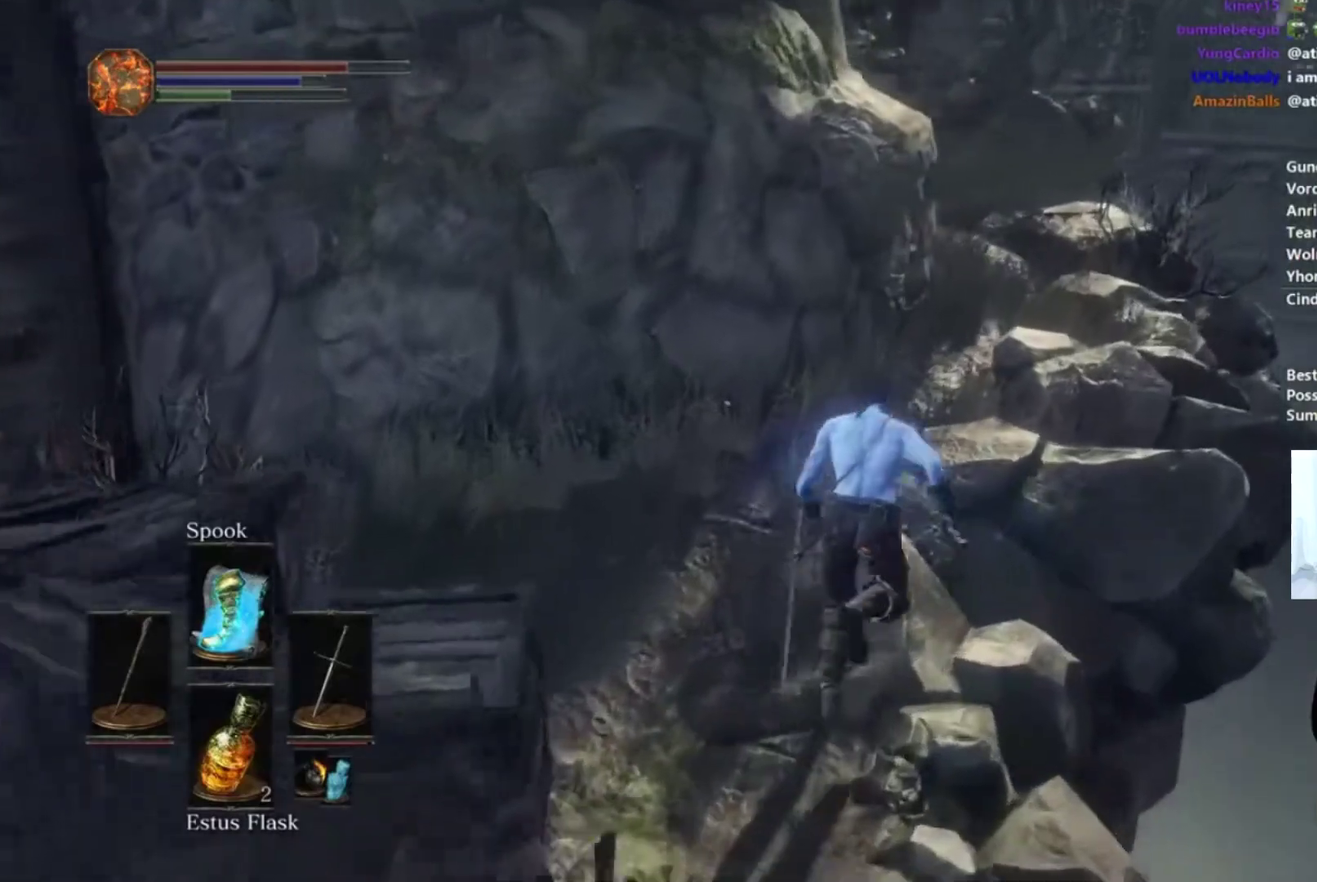
{"buttons": ["B"], "left_stick": "up-right", "right_stick": "down-left", "events": []}
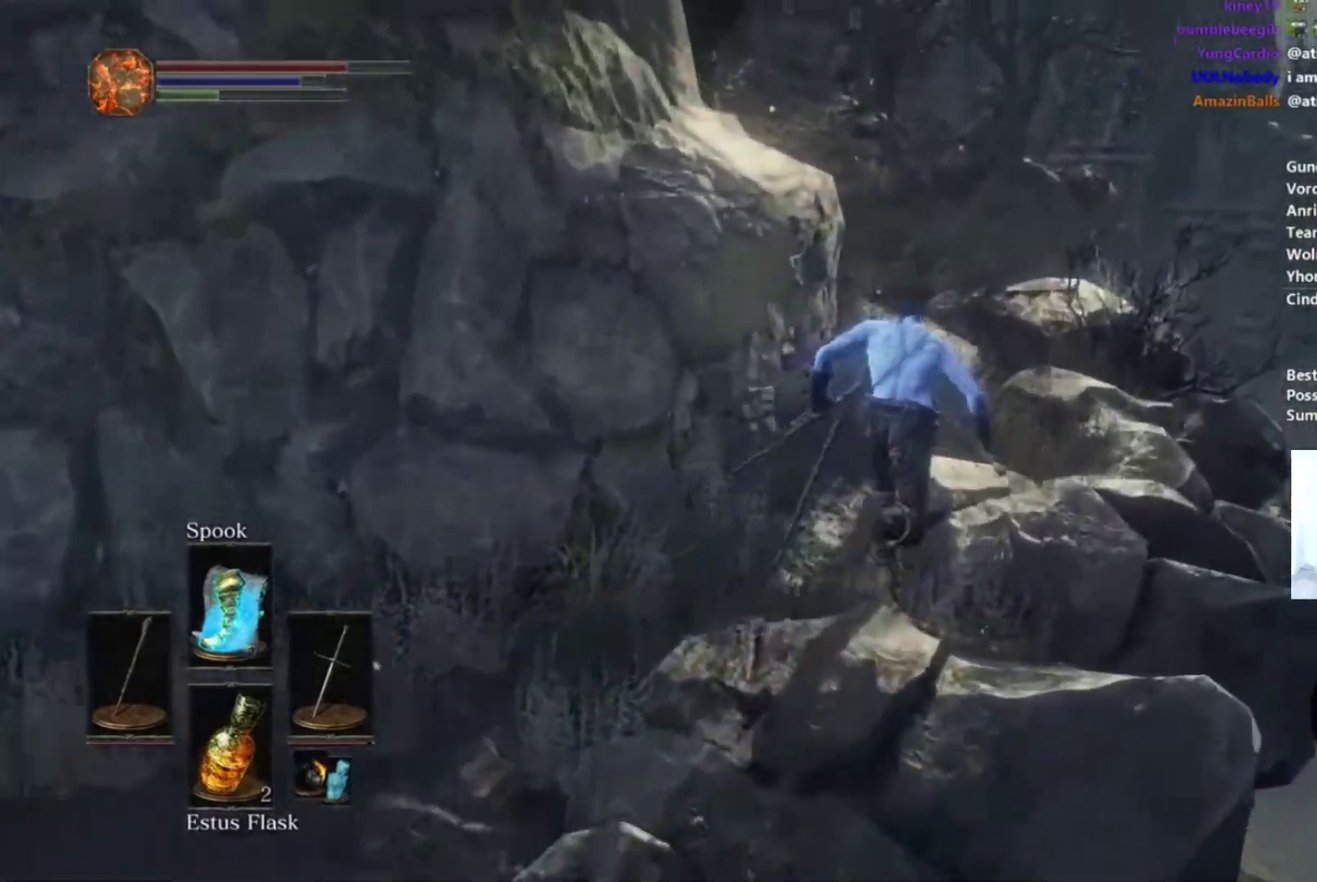
{"buttons": ["B"], "left_stick": "up-right", "right_stick": "down-left", "events": []}